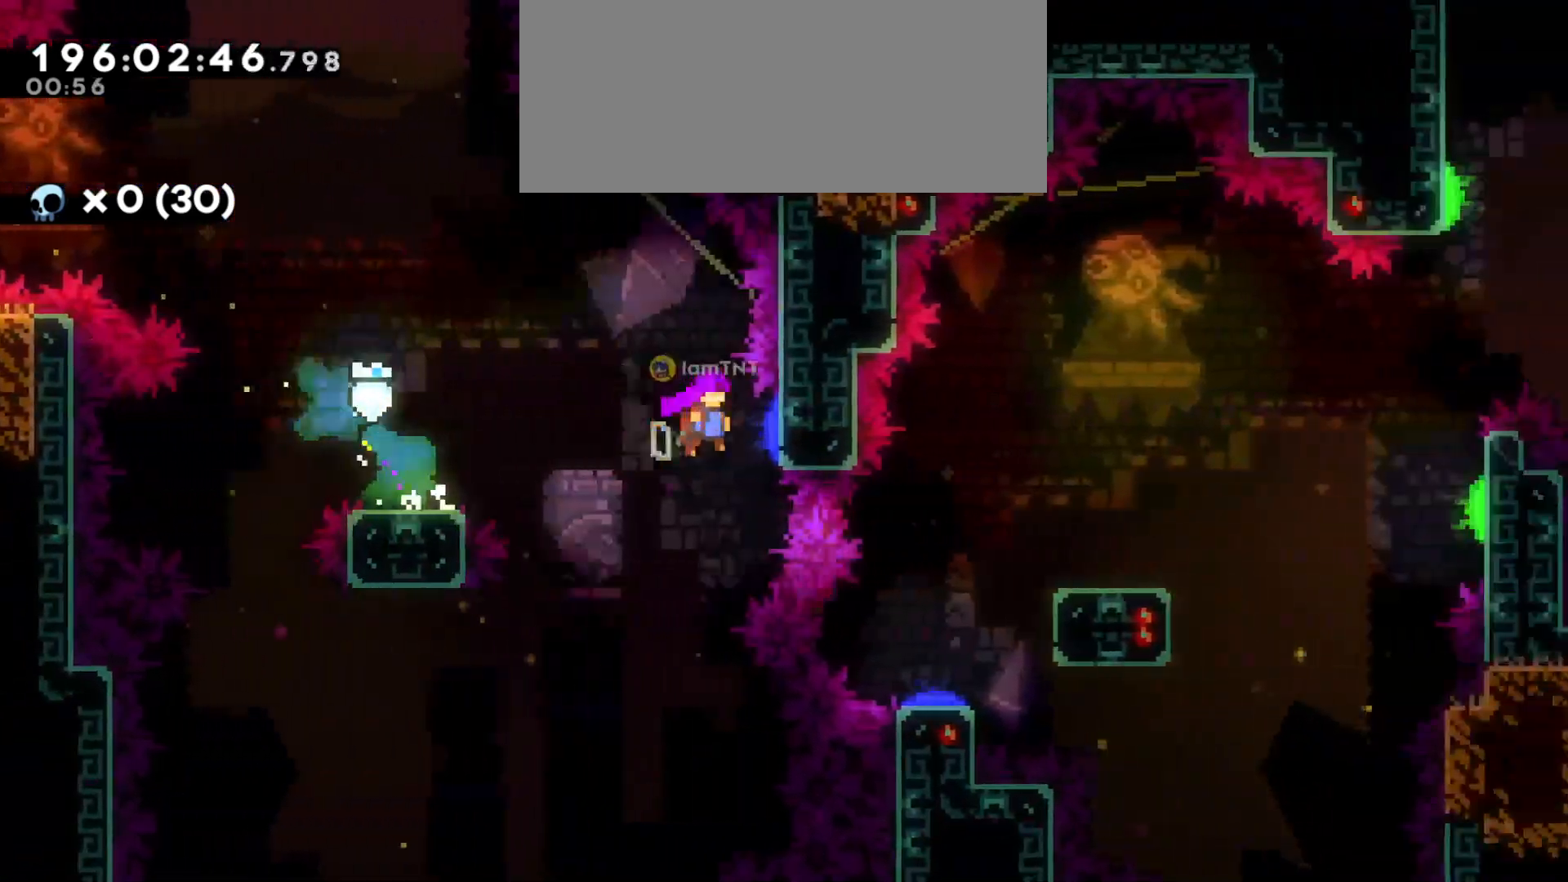
Gameplay with keyboard; each line is a JSON object with the keys held at the frame after it. "events" lists presses ("down") and releases ("up") of "a", "d", "dash", "demo", "grab", "grab2", "jump", "jump2", "s" and "w" between this image and that frame as [ms after this image, input, new state], when the widget could be followed in between. No other keys are recorded. Mouse input is not recorded. Key names are as the overlay labels them; some are game actions (e.g. jump) rather than physical keys.
{"keys": ["d", "jump"], "events": [[150, "jump", "up"], [216, "s", "down"], [266, "dash", "down"], [433, "dash", "up"], [450, "s", "up"], [483, "jump", "down"]]}
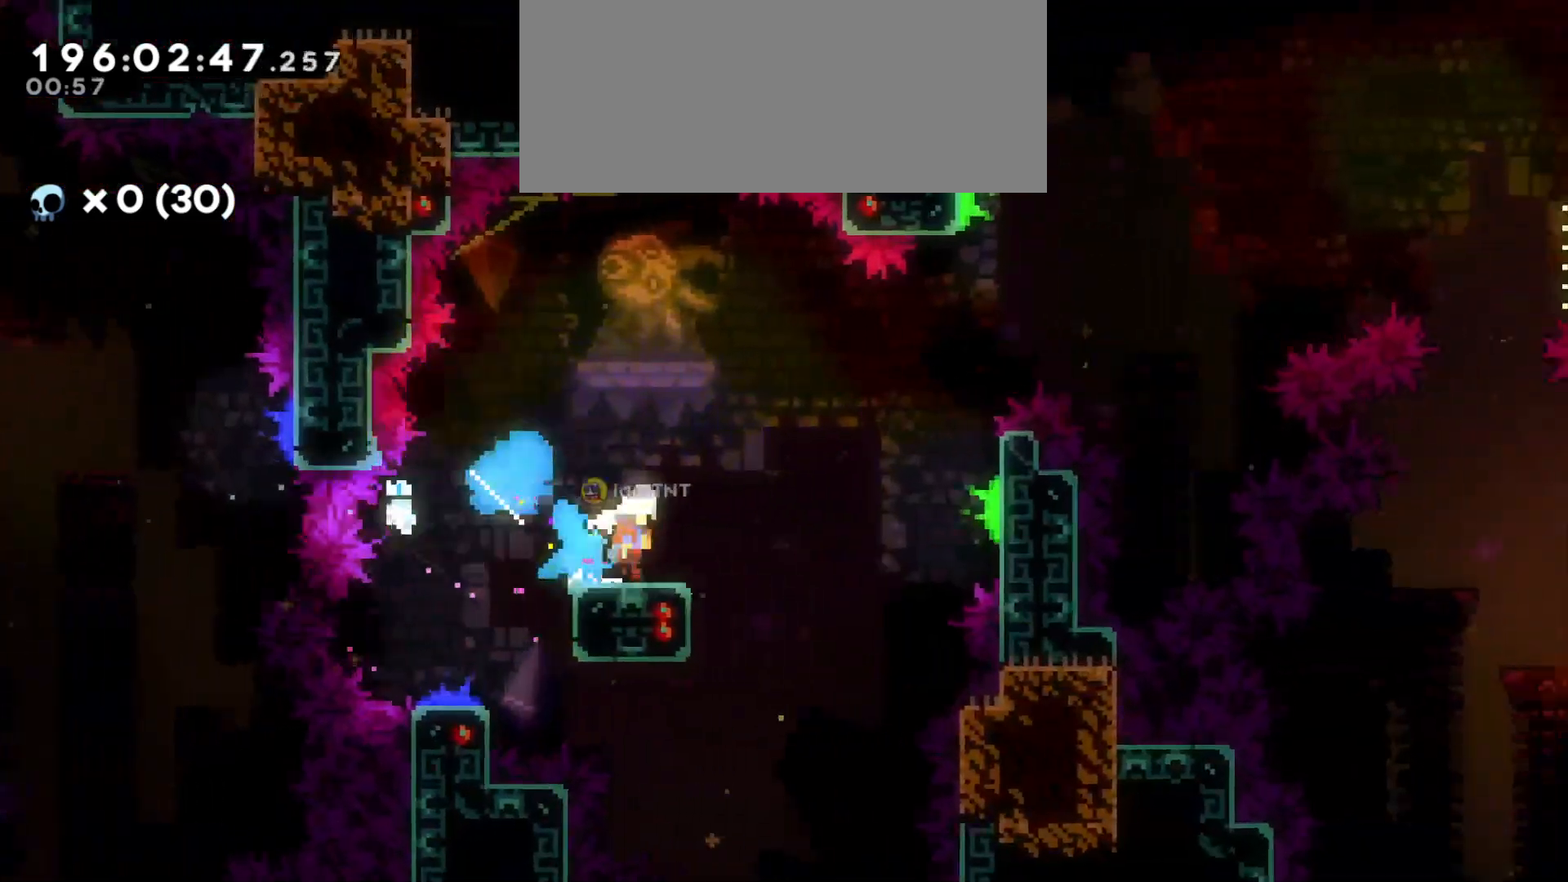
{"keys": ["d", "dash", "w"], "events": [[450, "w", "down"], [466, "dash", "down"], [483, "jump", "up"]]}
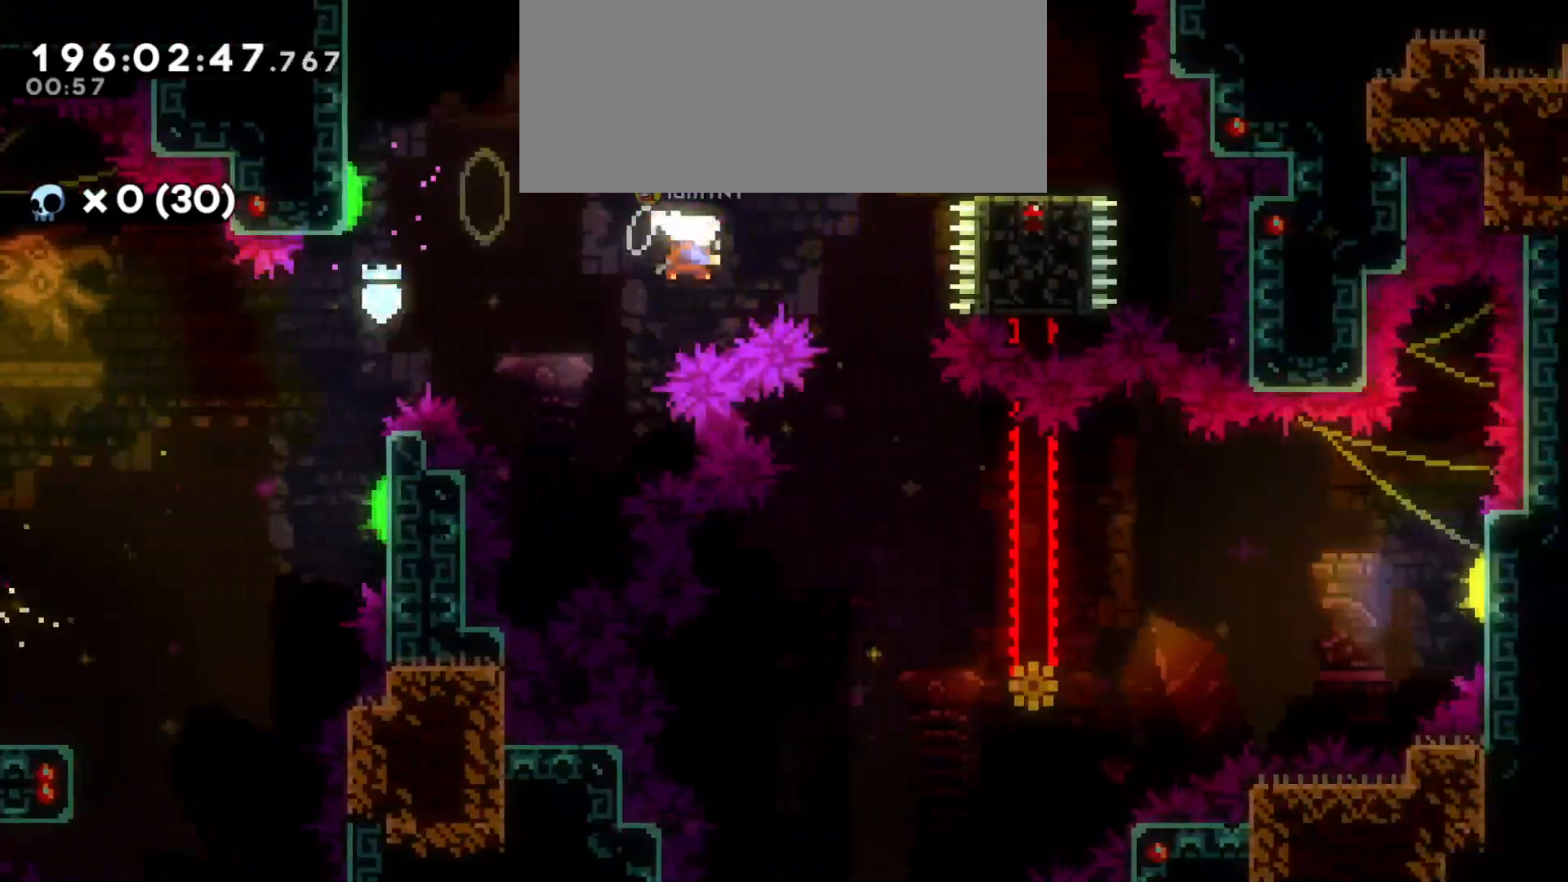
{"keys": [], "events": [[116, "dash", "up"], [183, "w", "up"], [200, "a", "down"], [250, "a", "up"], [483, "d", "up"]]}
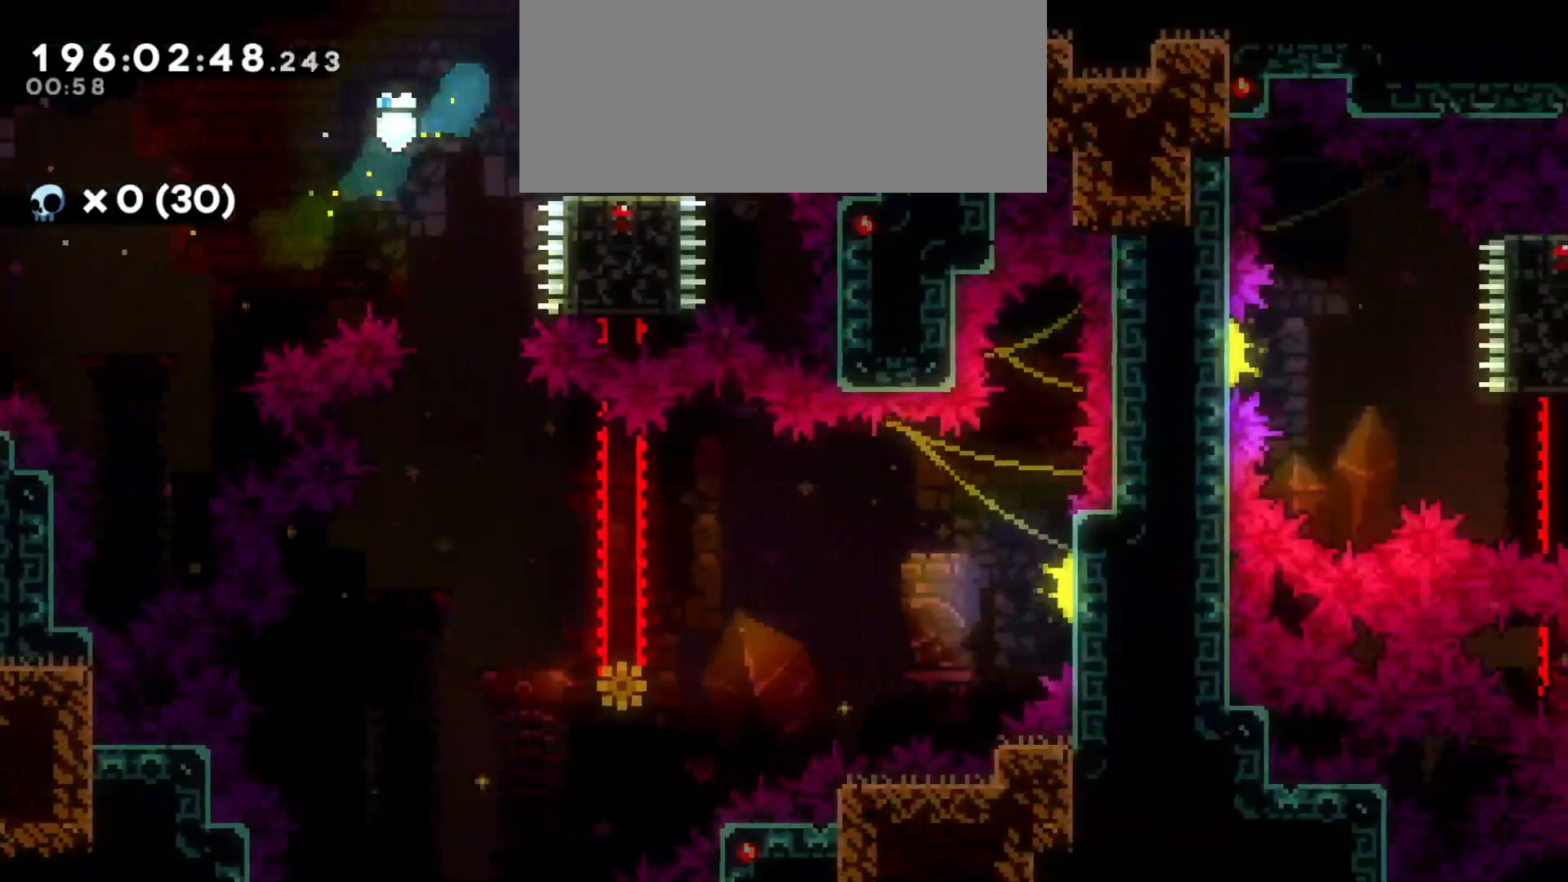
{"keys": [], "events": [[66, "a", "down"], [66, "jump", "down"], [216, "jump", "up"], [400, "a", "up"]]}
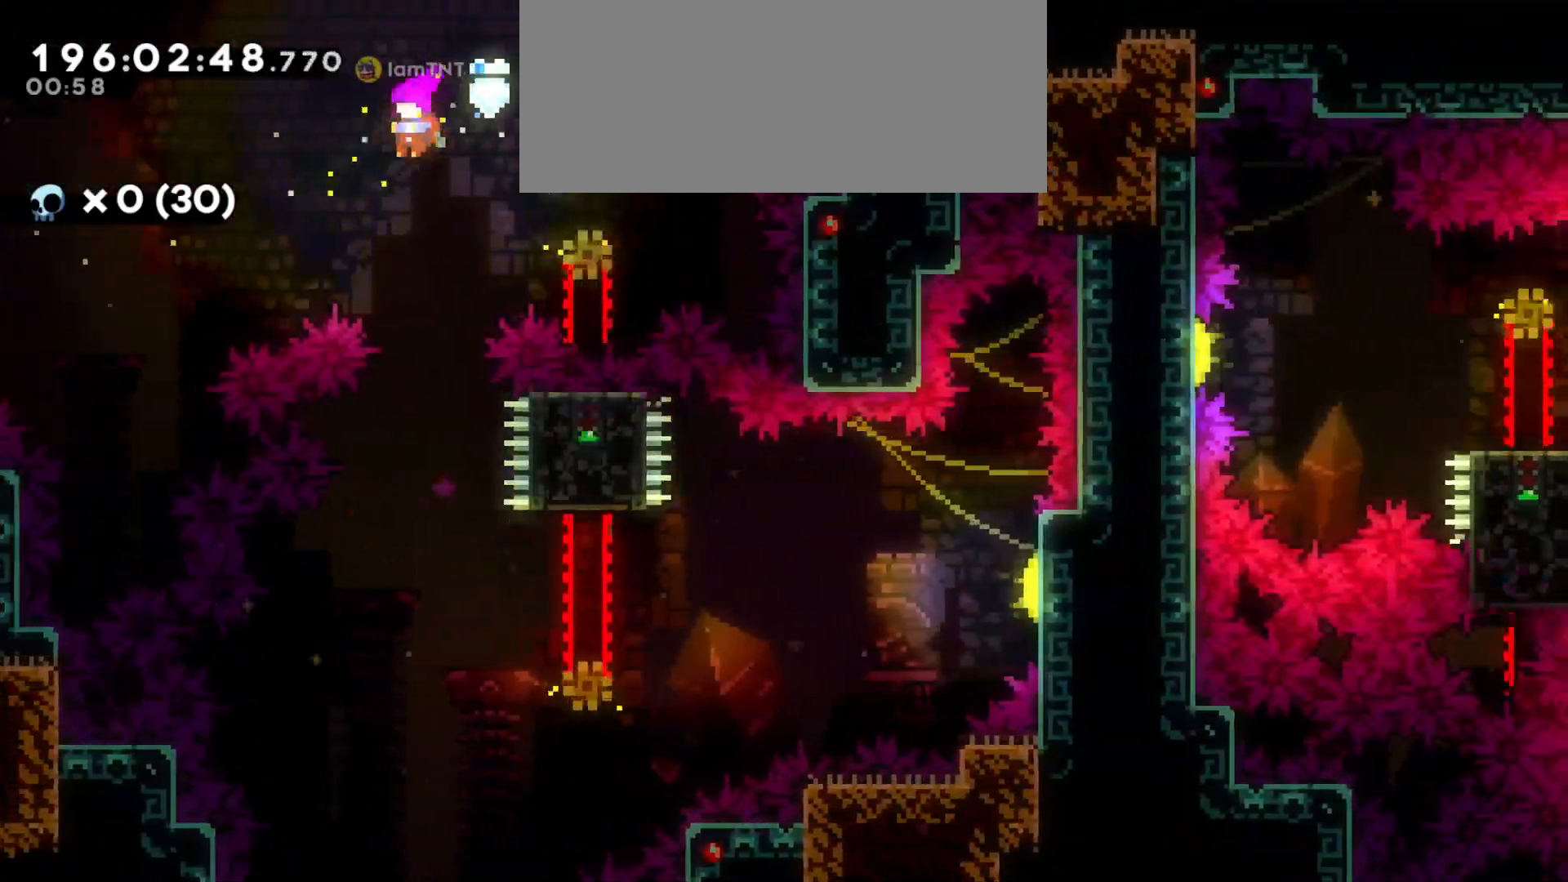
{"keys": ["d", "s"], "events": [[266, "d", "down"], [483, "s", "down"]]}
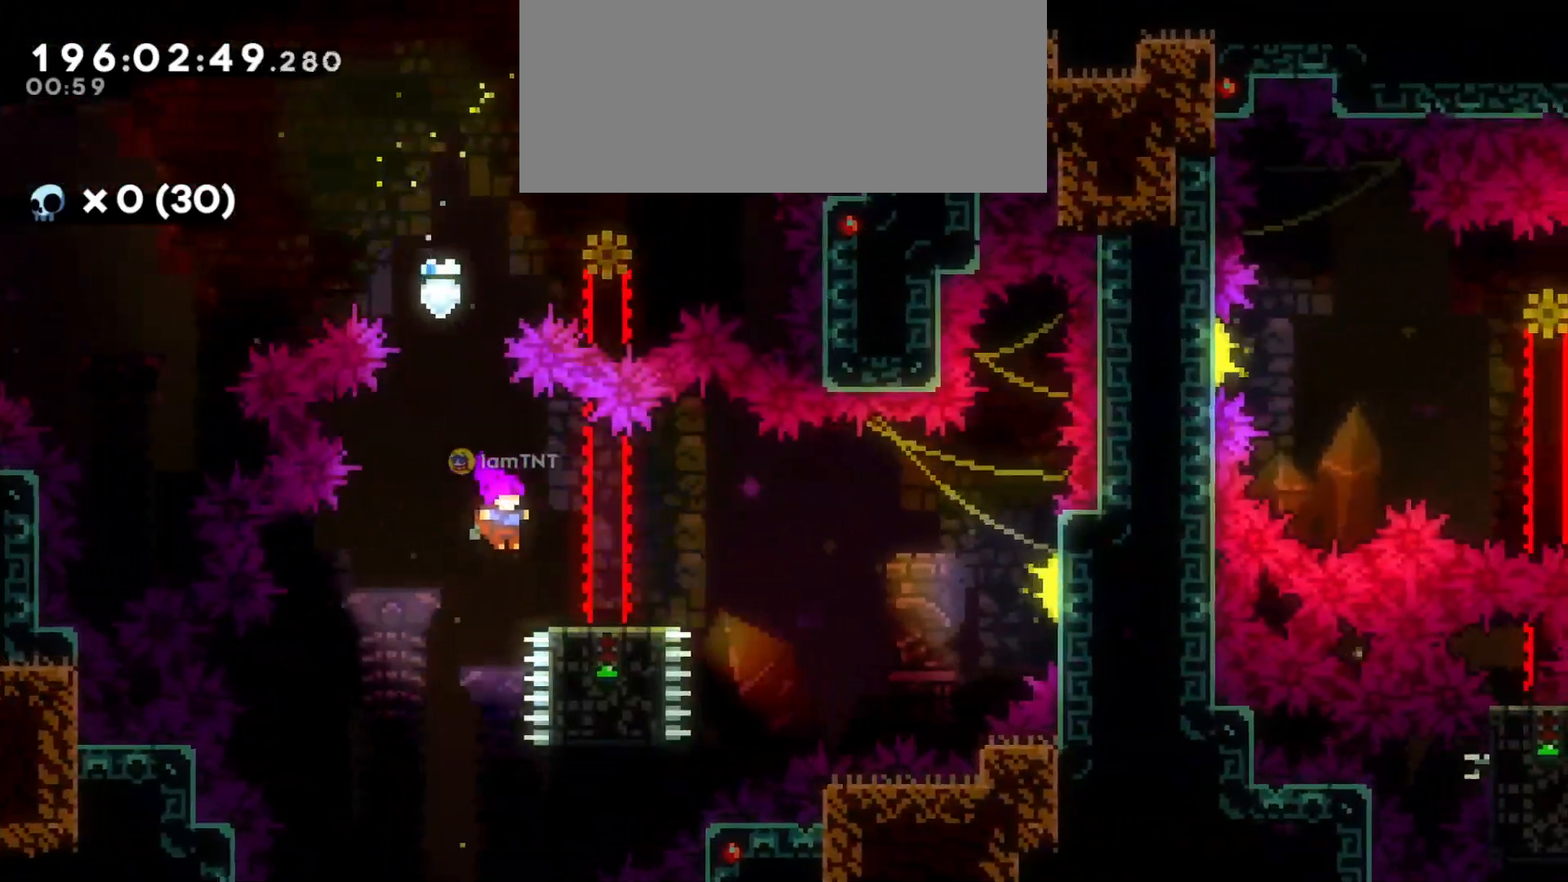
{"keys": ["d", "jump"], "events": [[16, "dash", "down"], [150, "s", "up"], [166, "dash", "up"], [200, "jump", "down"]]}
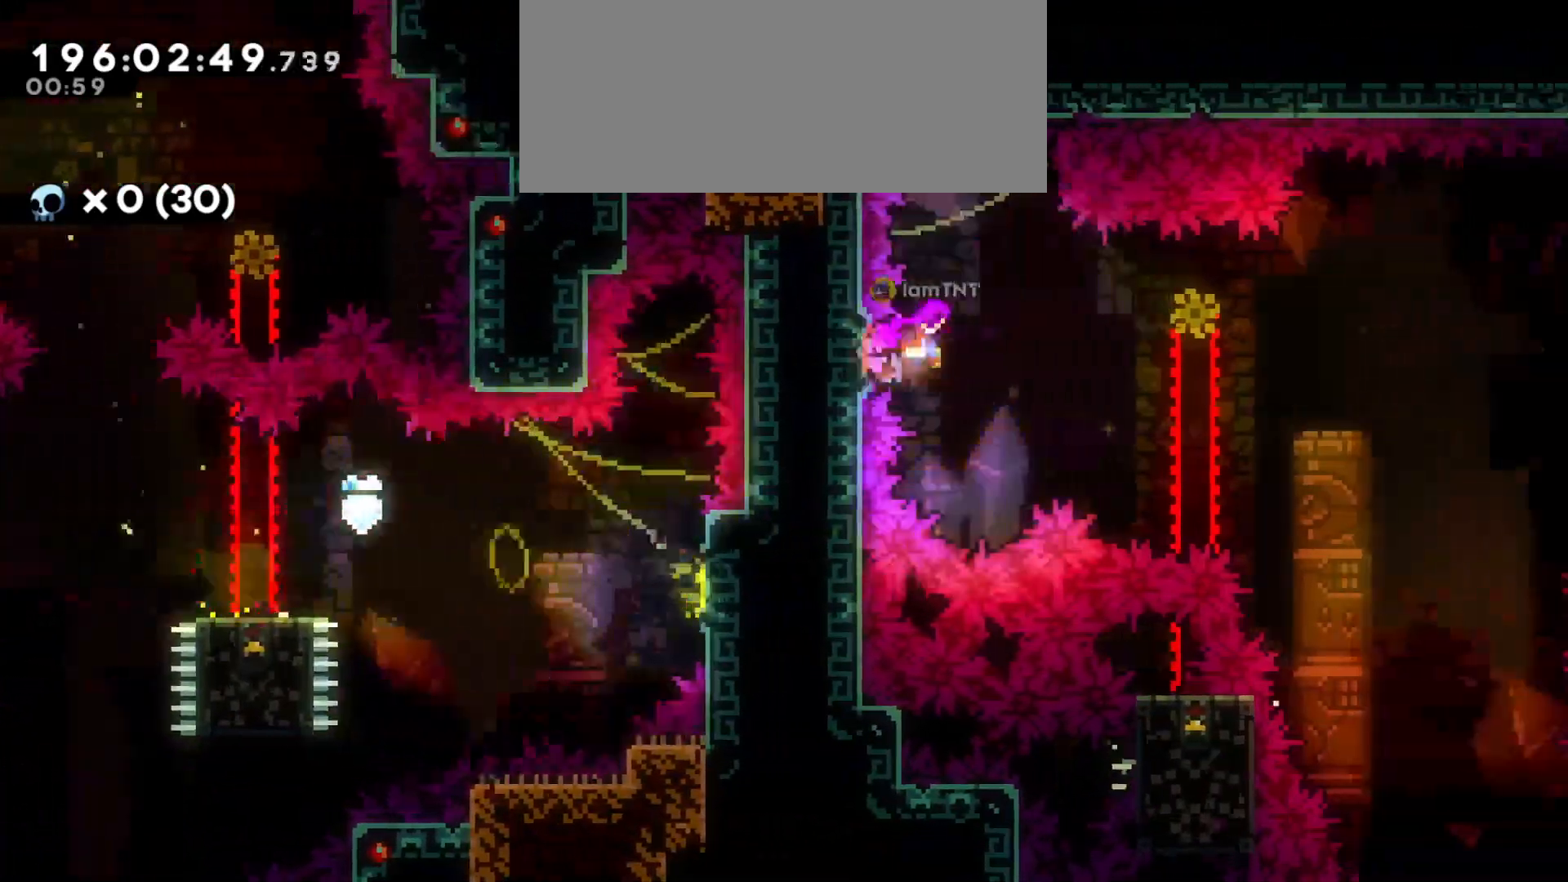
{"keys": [], "events": [[166, "w", "down"], [183, "jump", "up"], [266, "dash", "down"], [283, "d", "up"], [350, "dash", "up"], [416, "w", "up"]]}
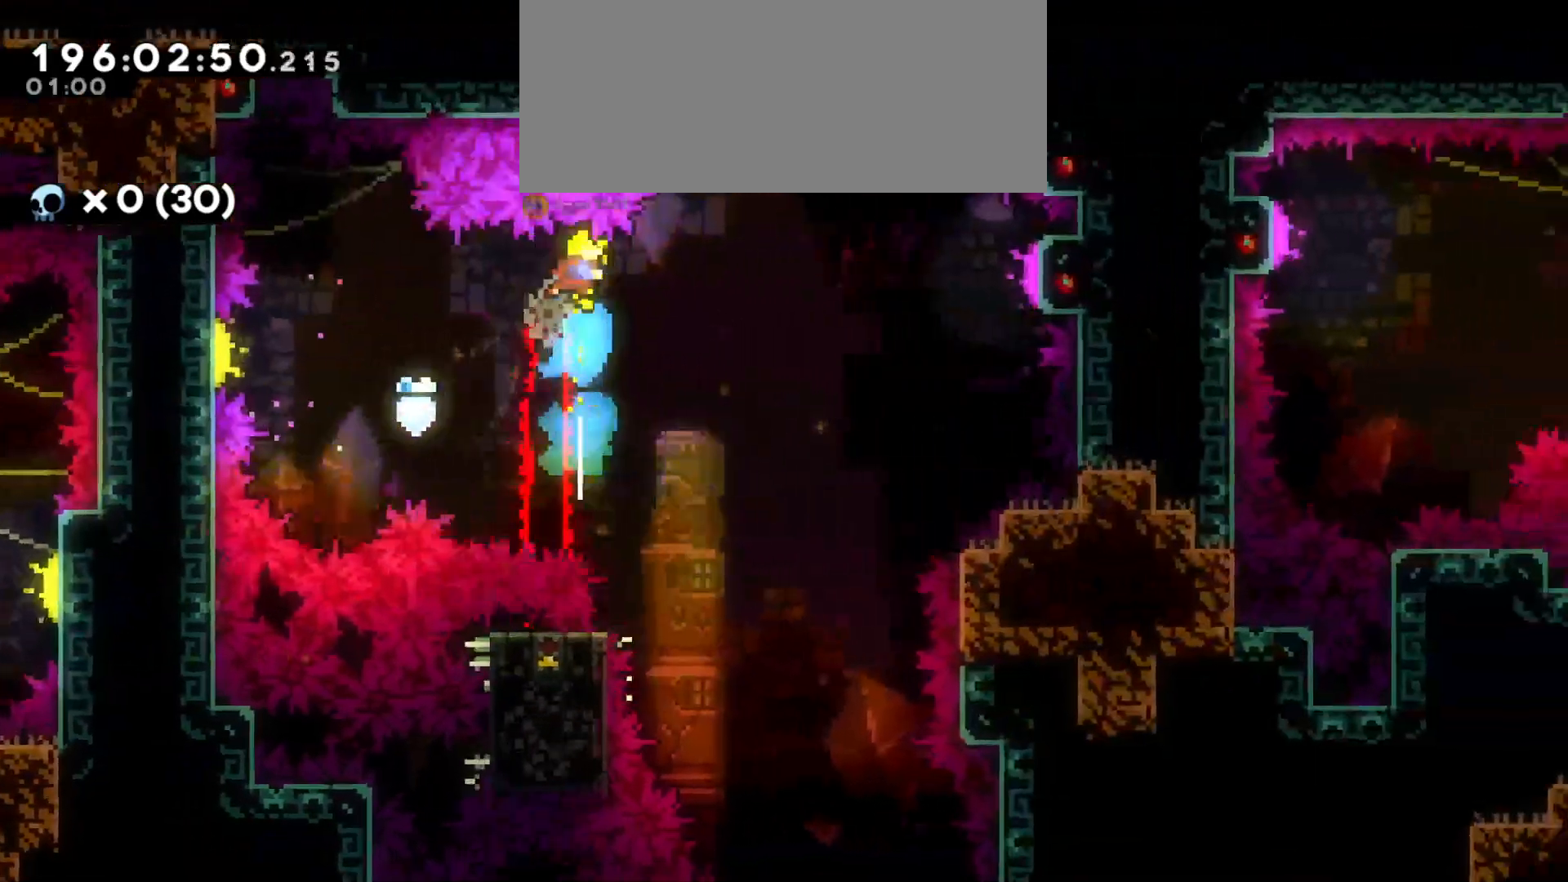
{"keys": [], "events": []}
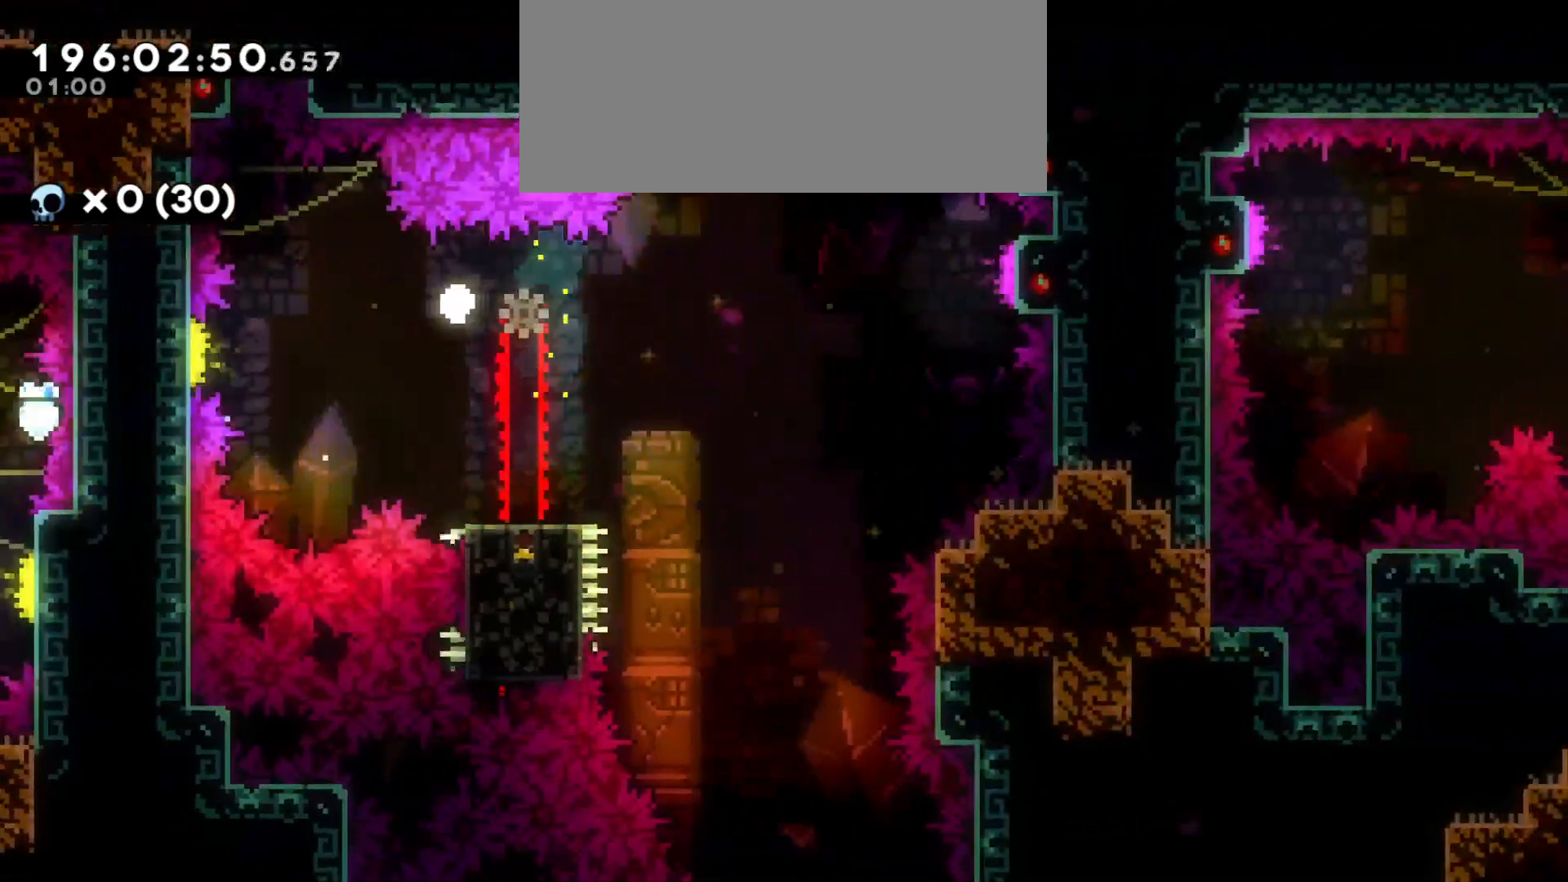
{"keys": [], "events": []}
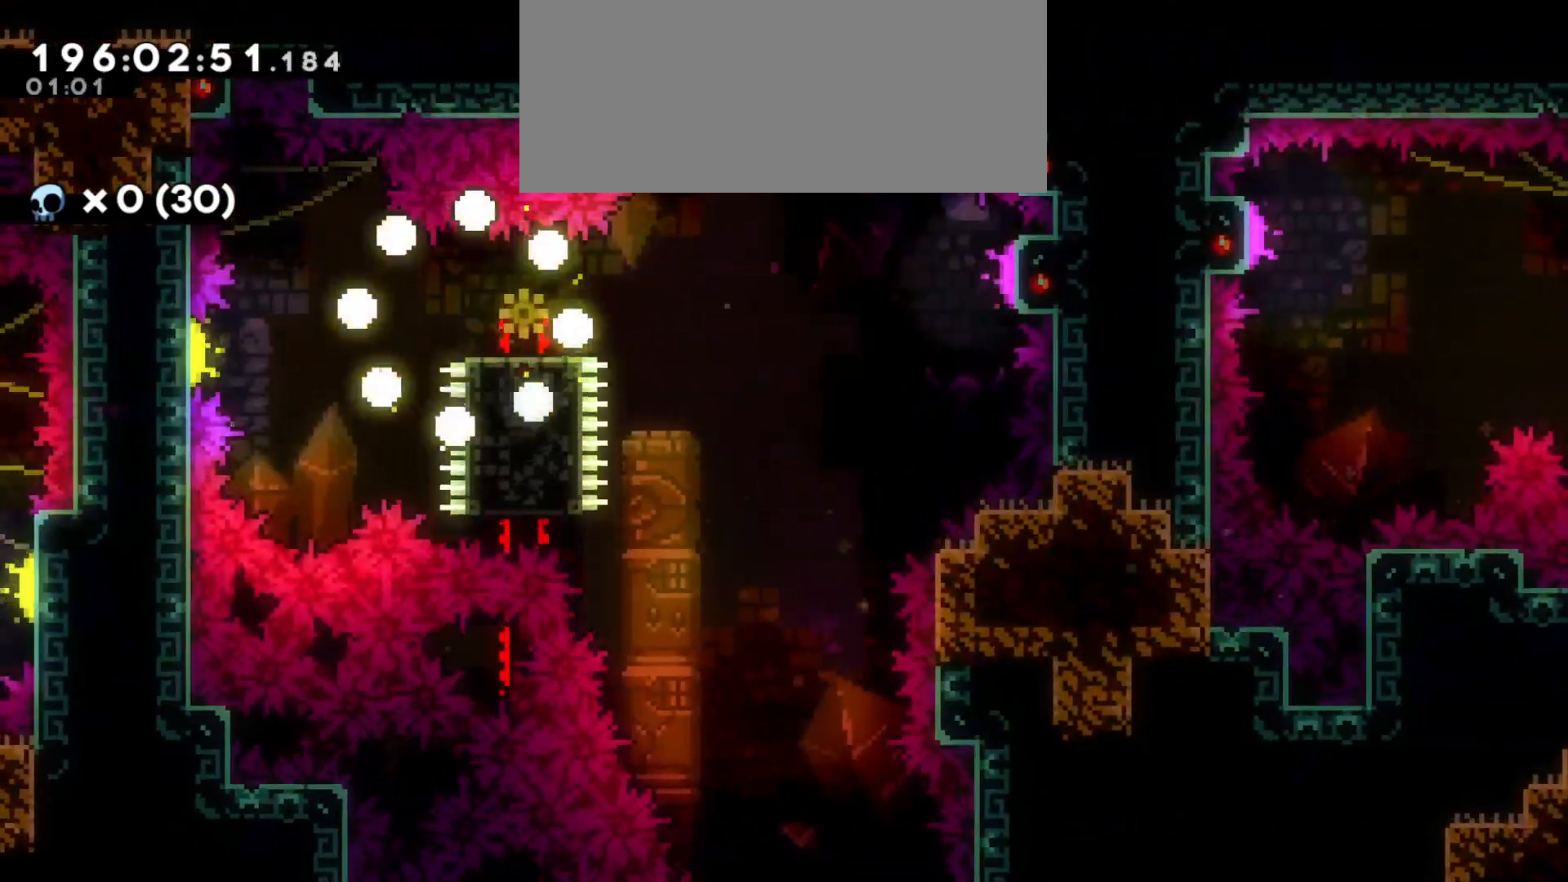
{"keys": [], "events": []}
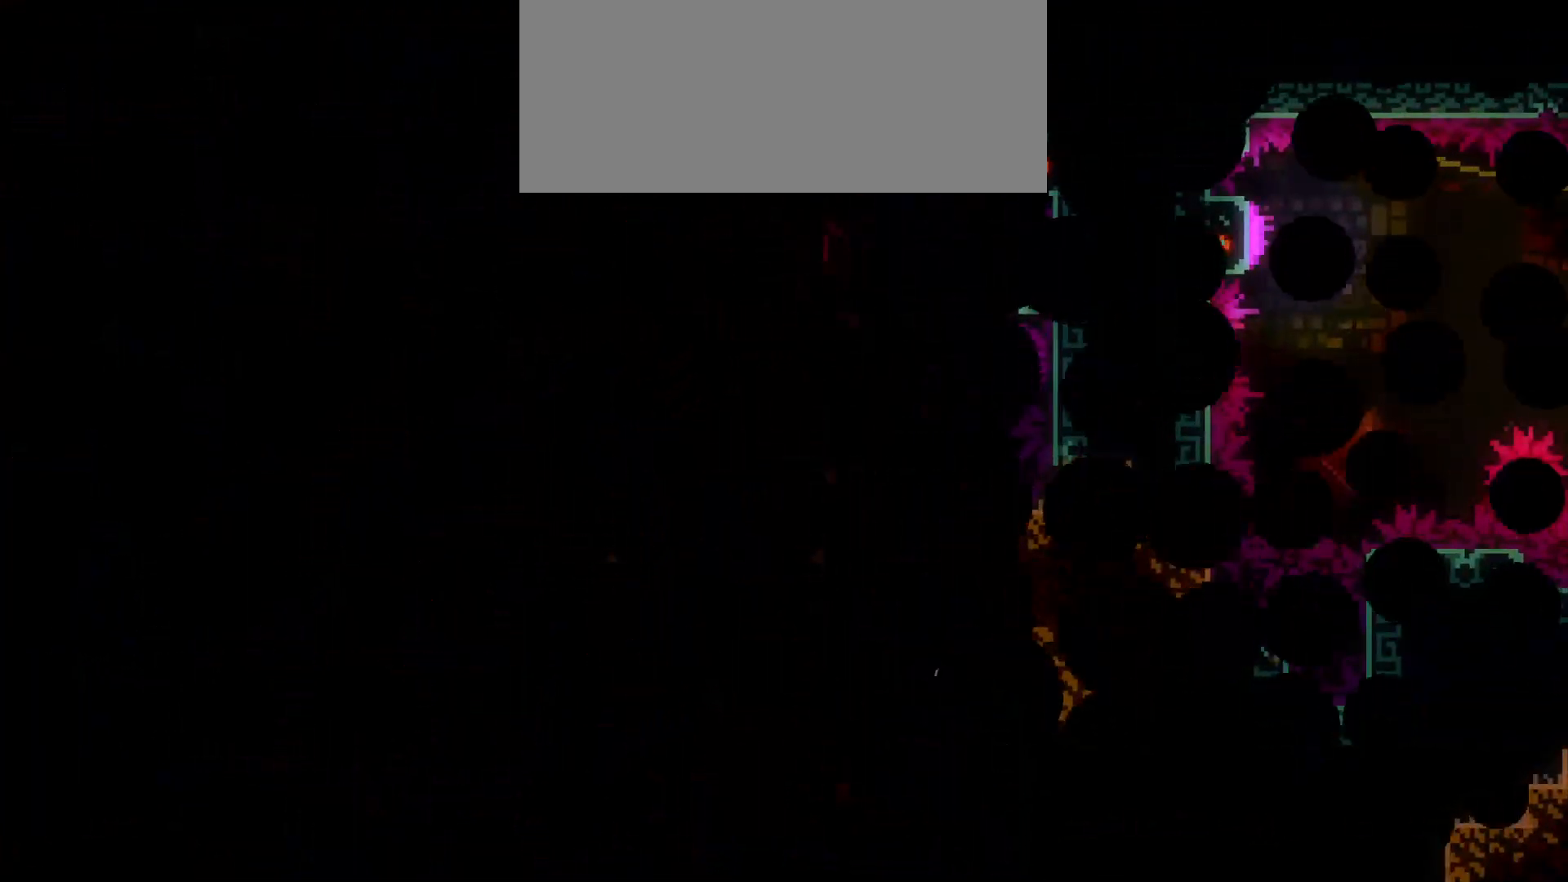
{"keys": [], "events": []}
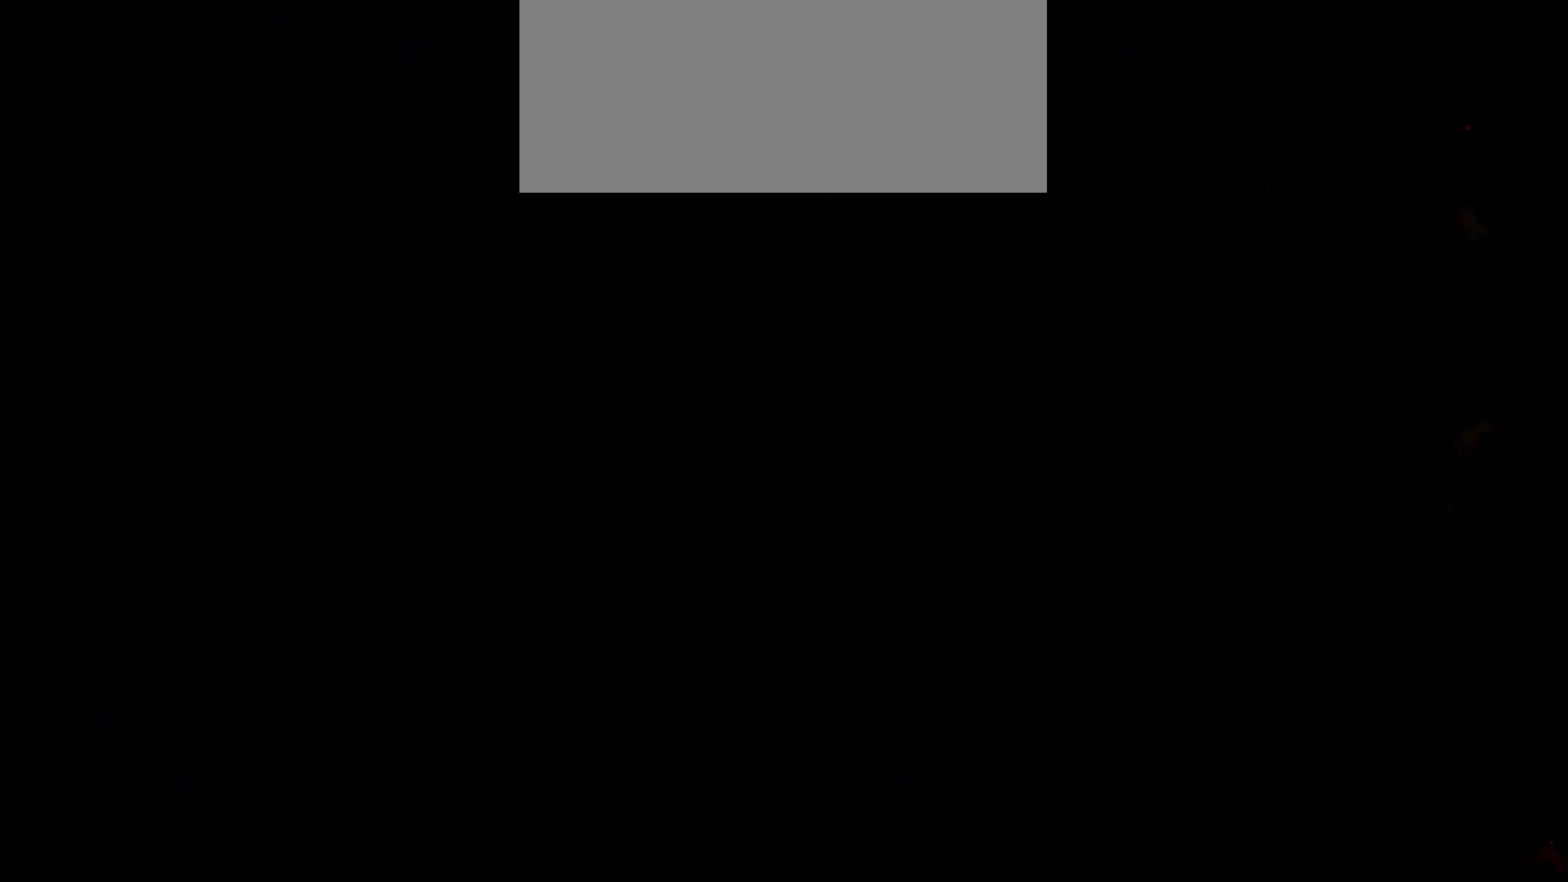
{"keys": [], "events": []}
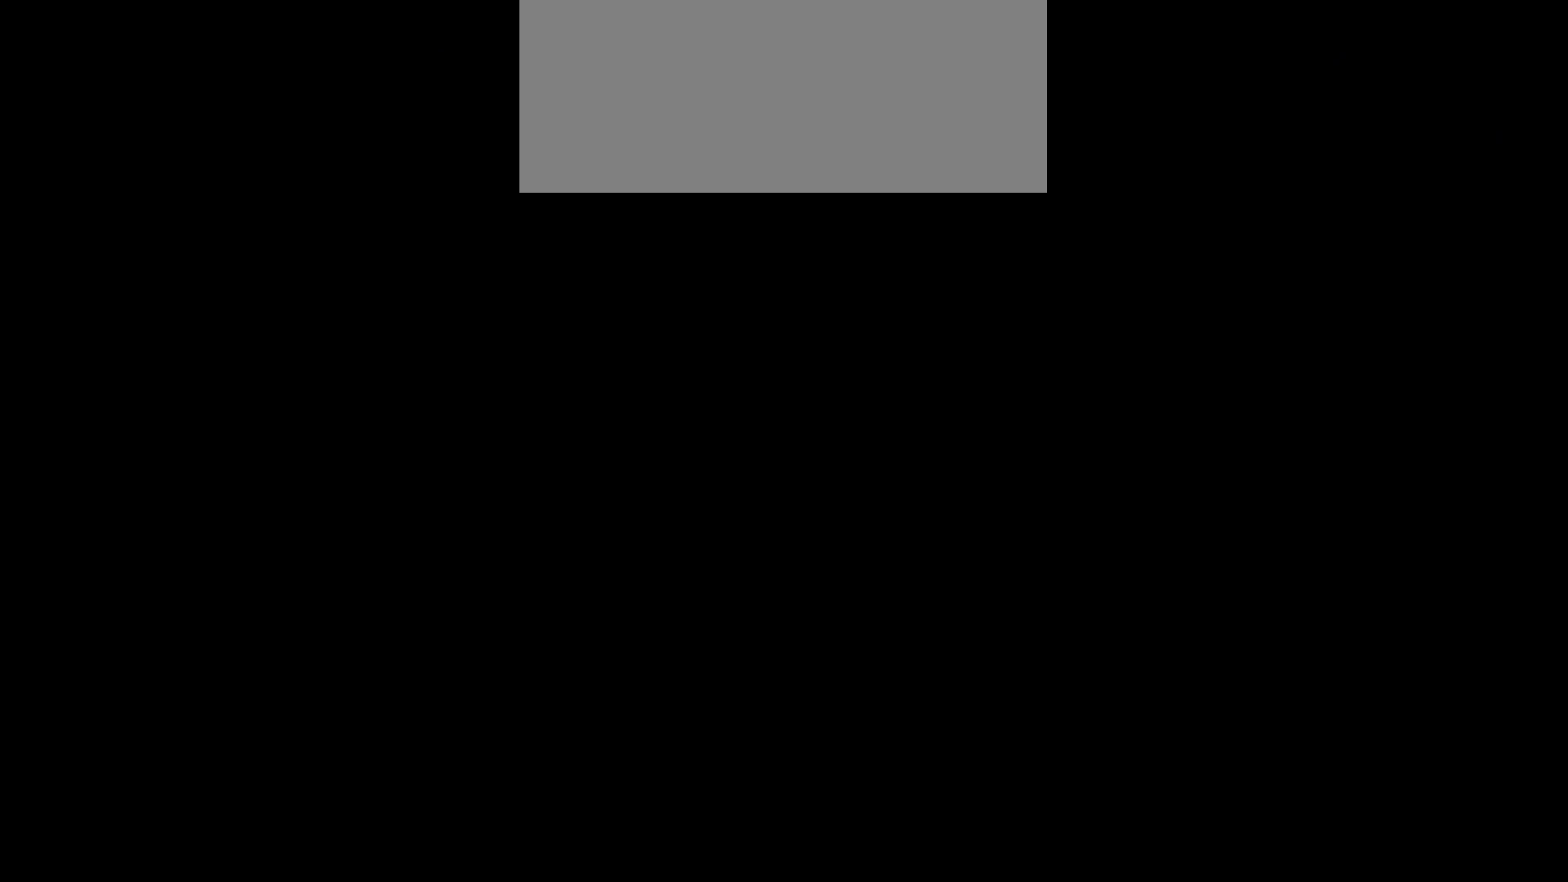
{"keys": [], "events": []}
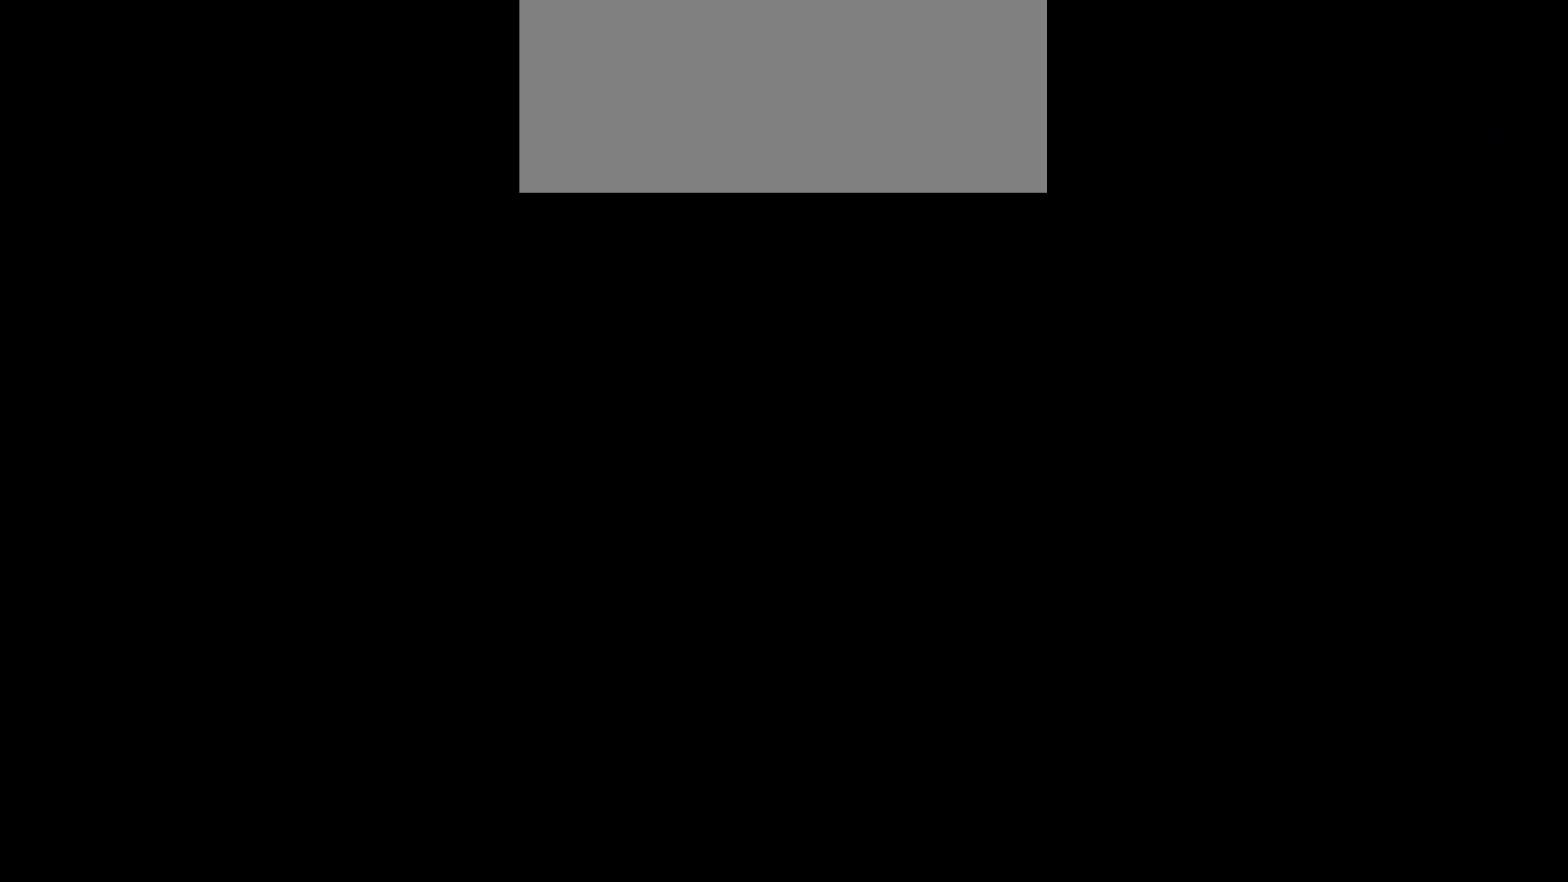
{"keys": [], "events": []}
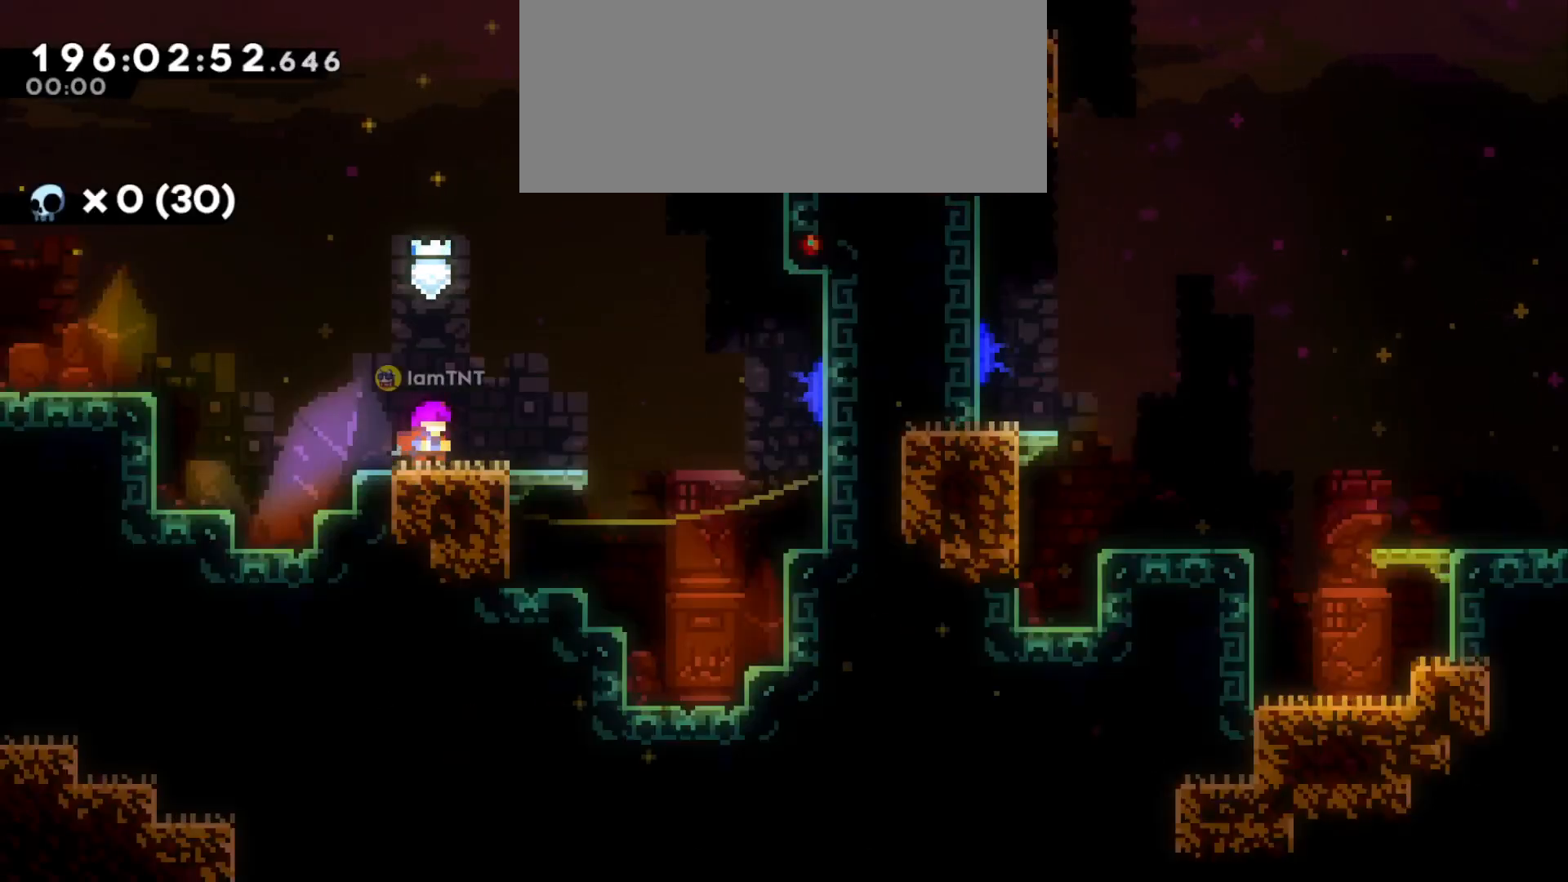
{"keys": [], "events": [[100, "jump", "down"], [416, "jump", "up"]]}
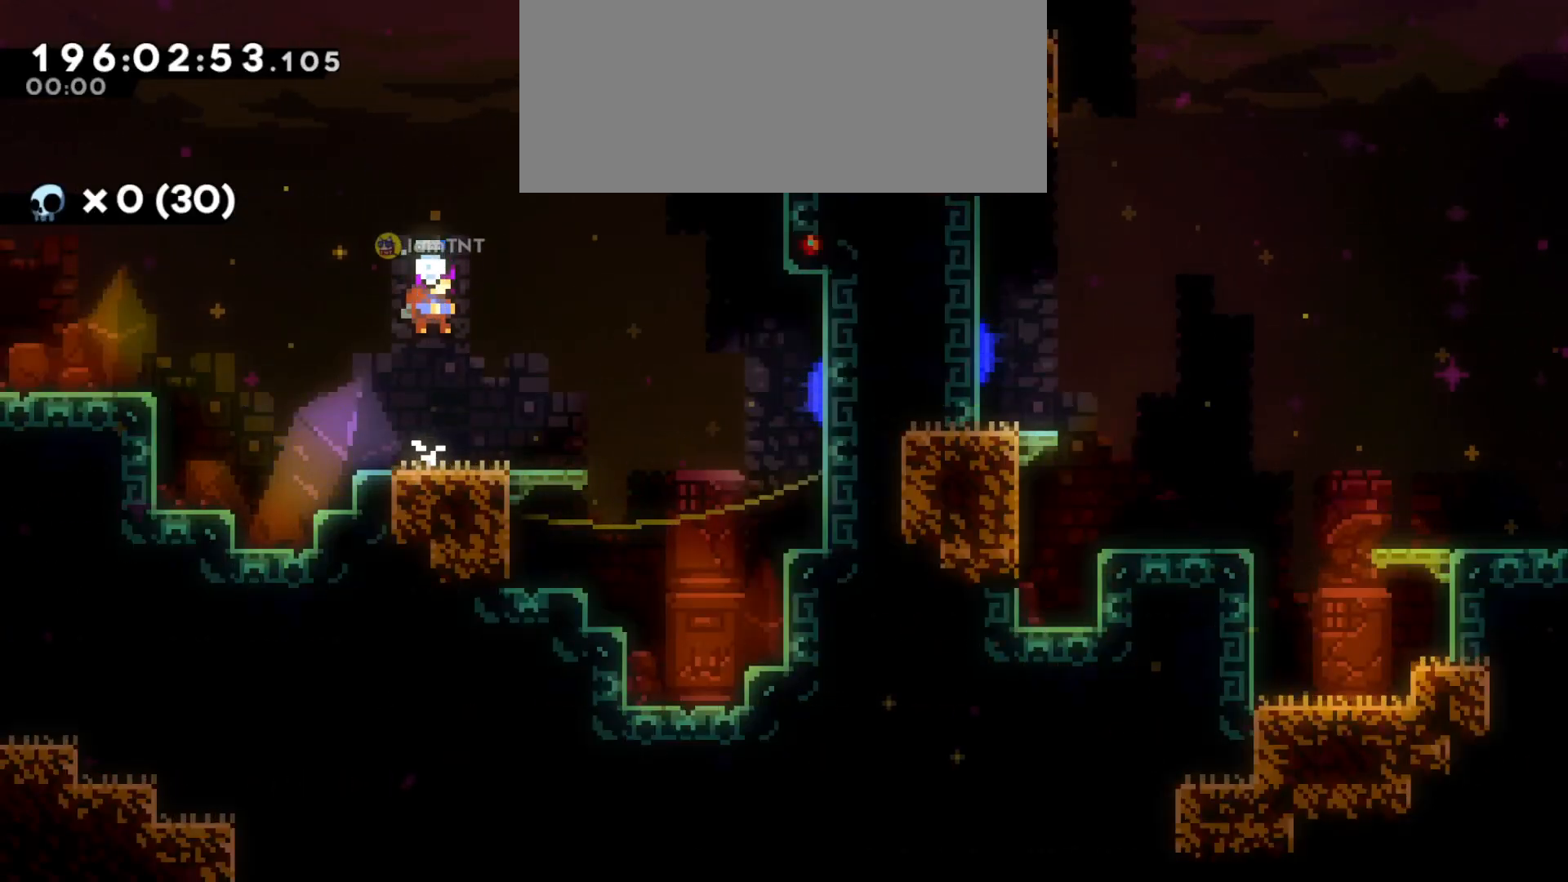
{"keys": ["d", "jump"], "events": [[100, "s", "down"], [116, "d", "down"], [150, "dash", "down"], [300, "dash", "up"], [316, "s", "up"], [333, "jump", "down"]]}
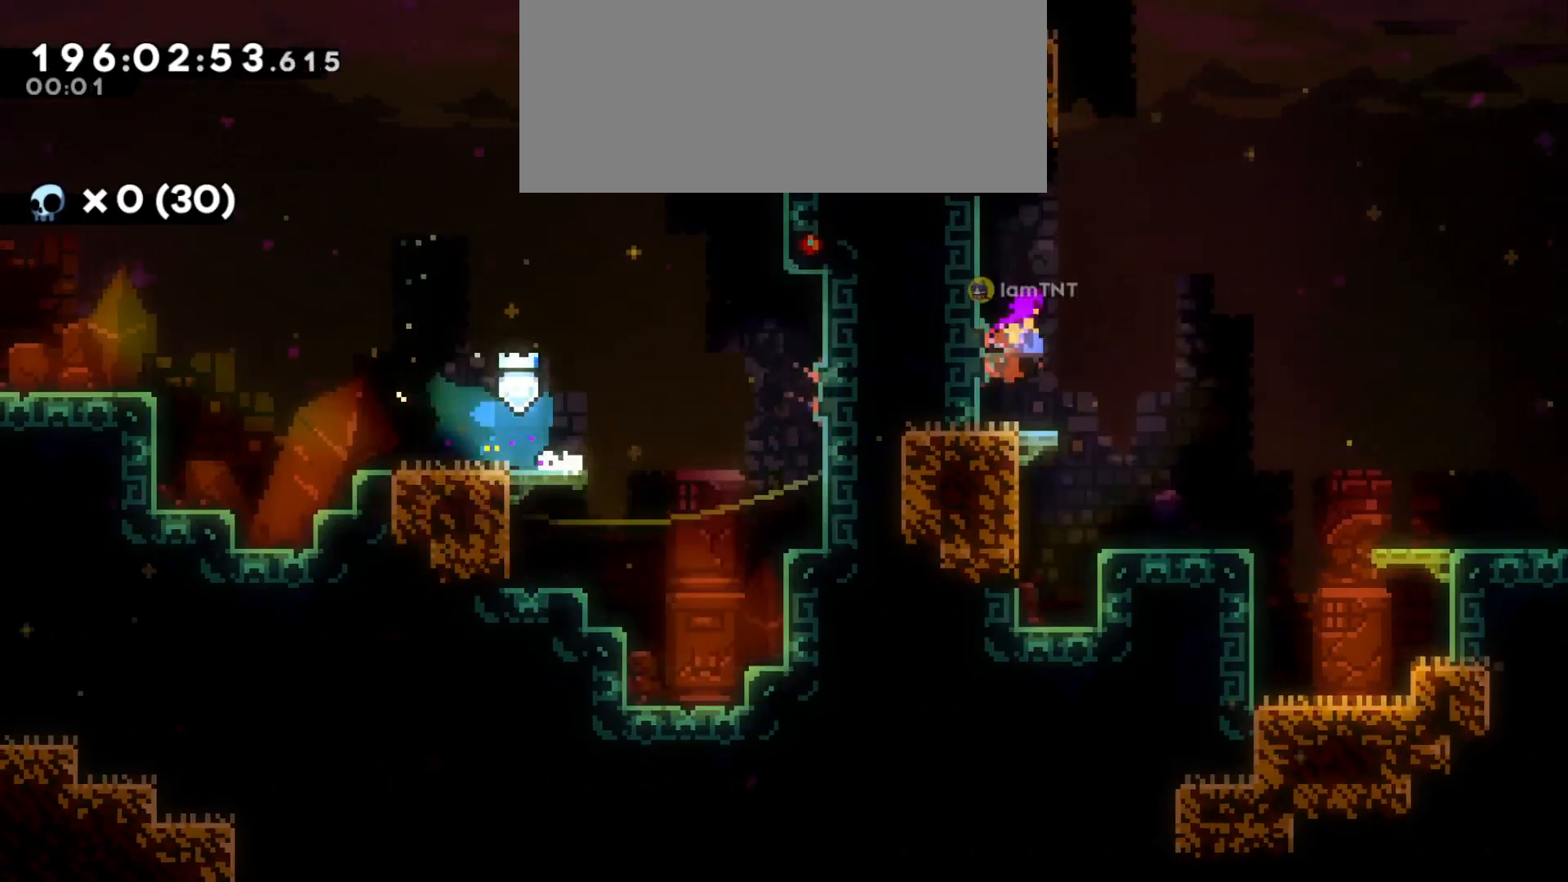
{"keys": ["d", "jump"], "events": []}
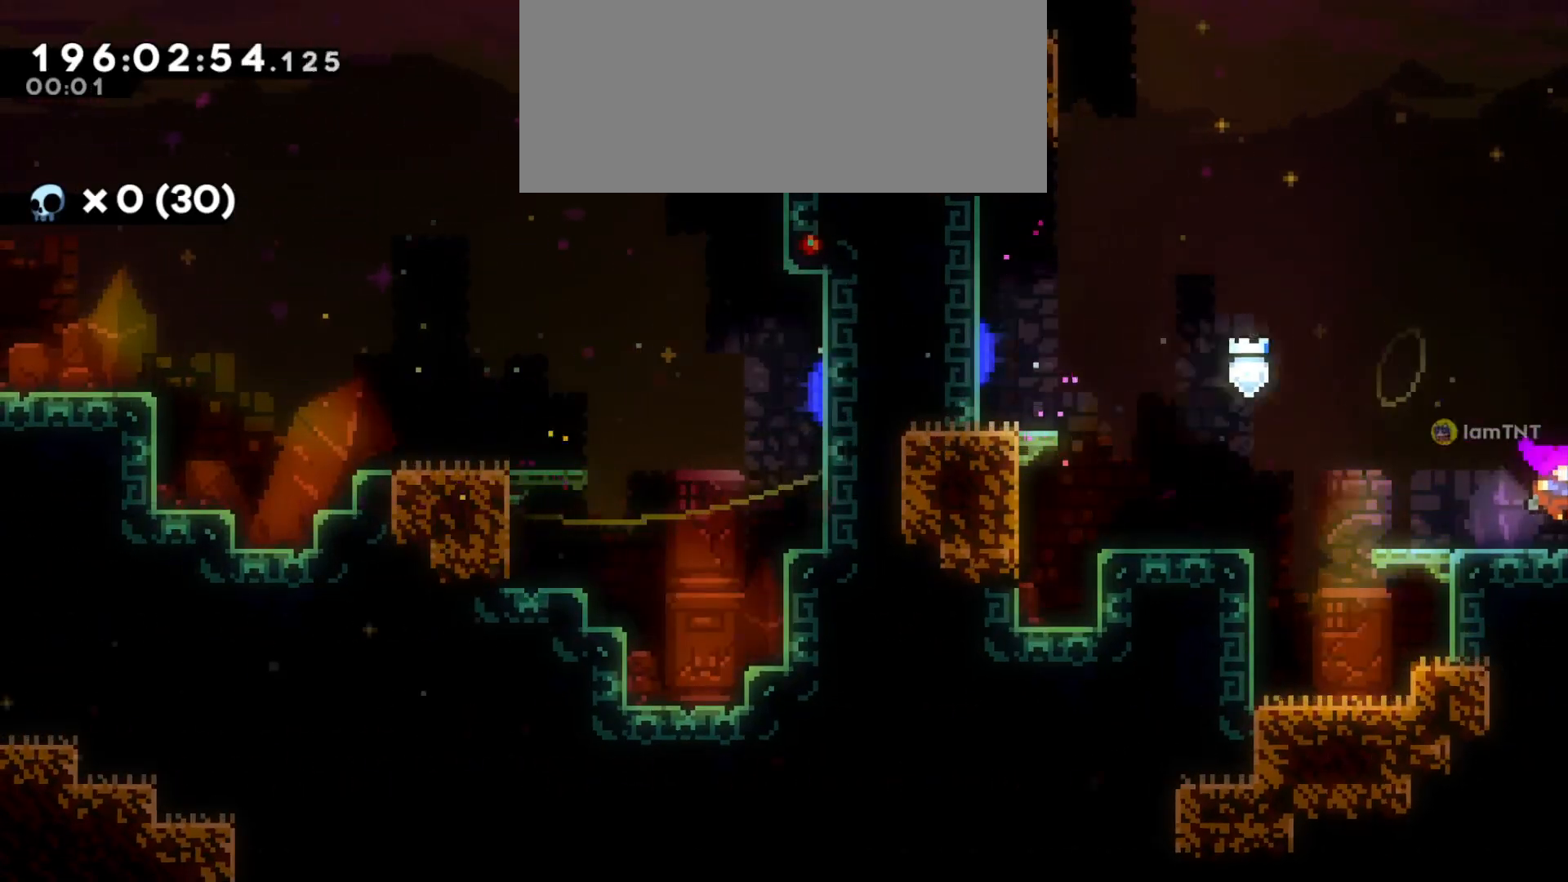
{"keys": ["d"], "events": [[183, "jump", "up"]]}
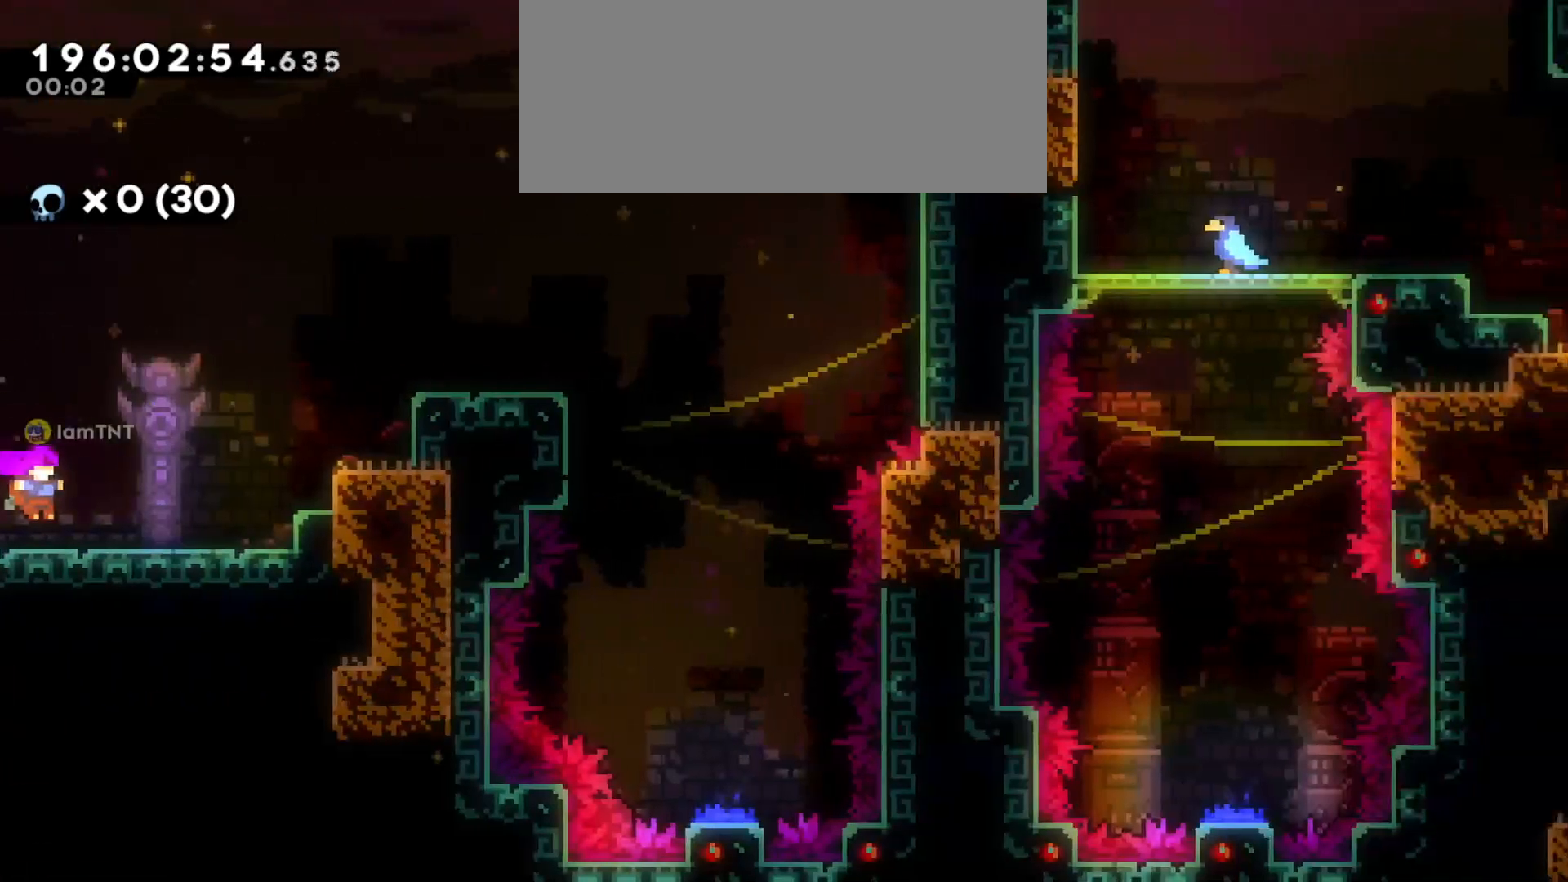
{"keys": ["d"], "events": [[200, "jump", "down"], [250, "w", "down"], [333, "dash", "down"], [333, "jump", "up"], [483, "dash", "up"], [500, "w", "up"]]}
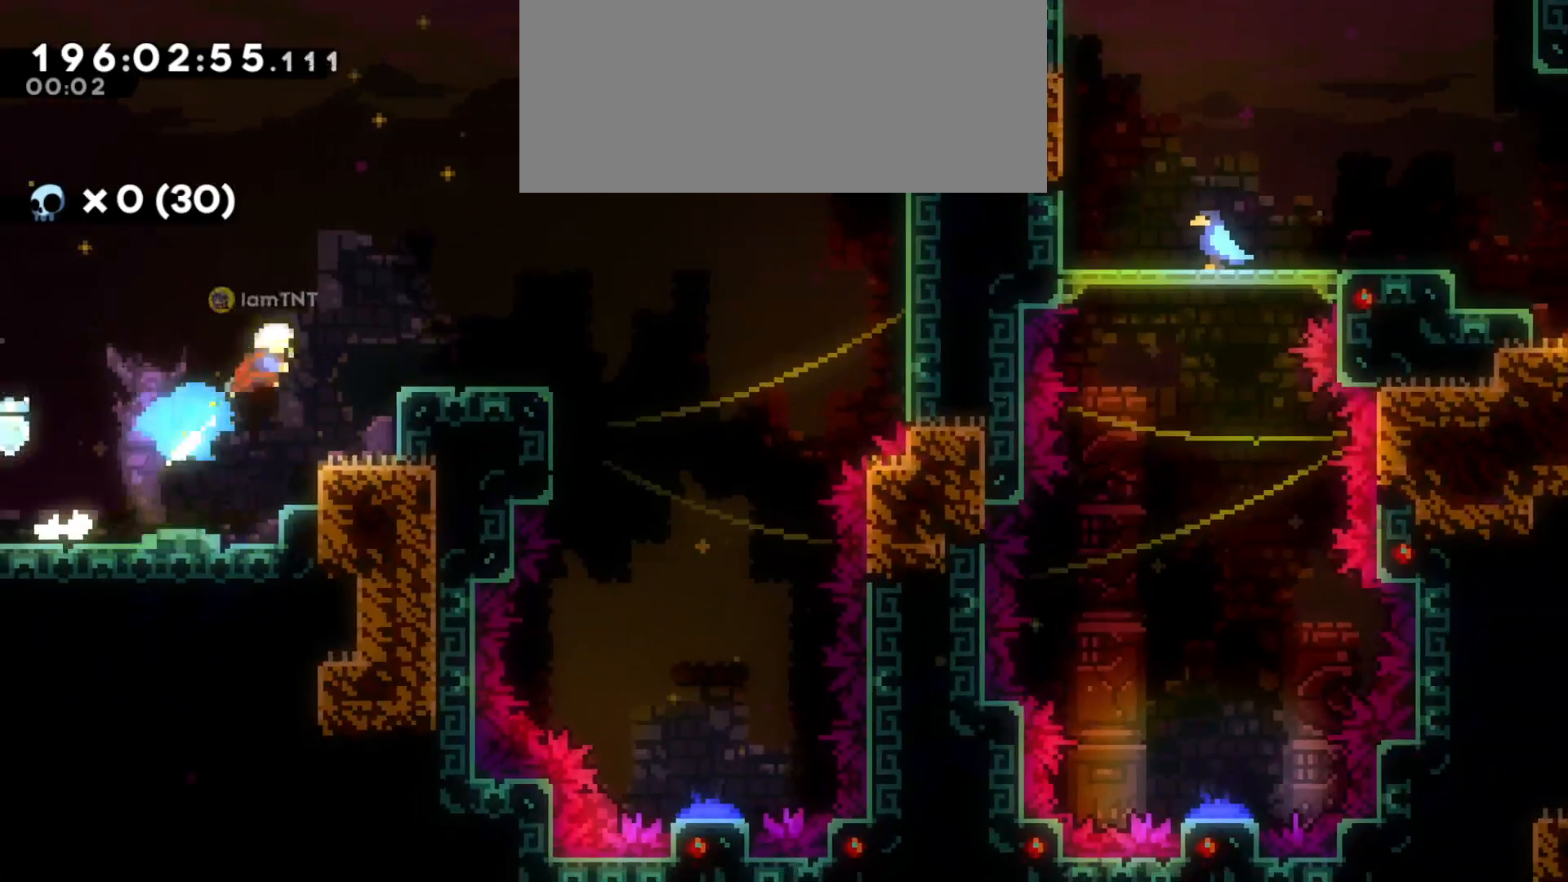
{"keys": ["d", "jump"], "events": [[433, "jump", "down"]]}
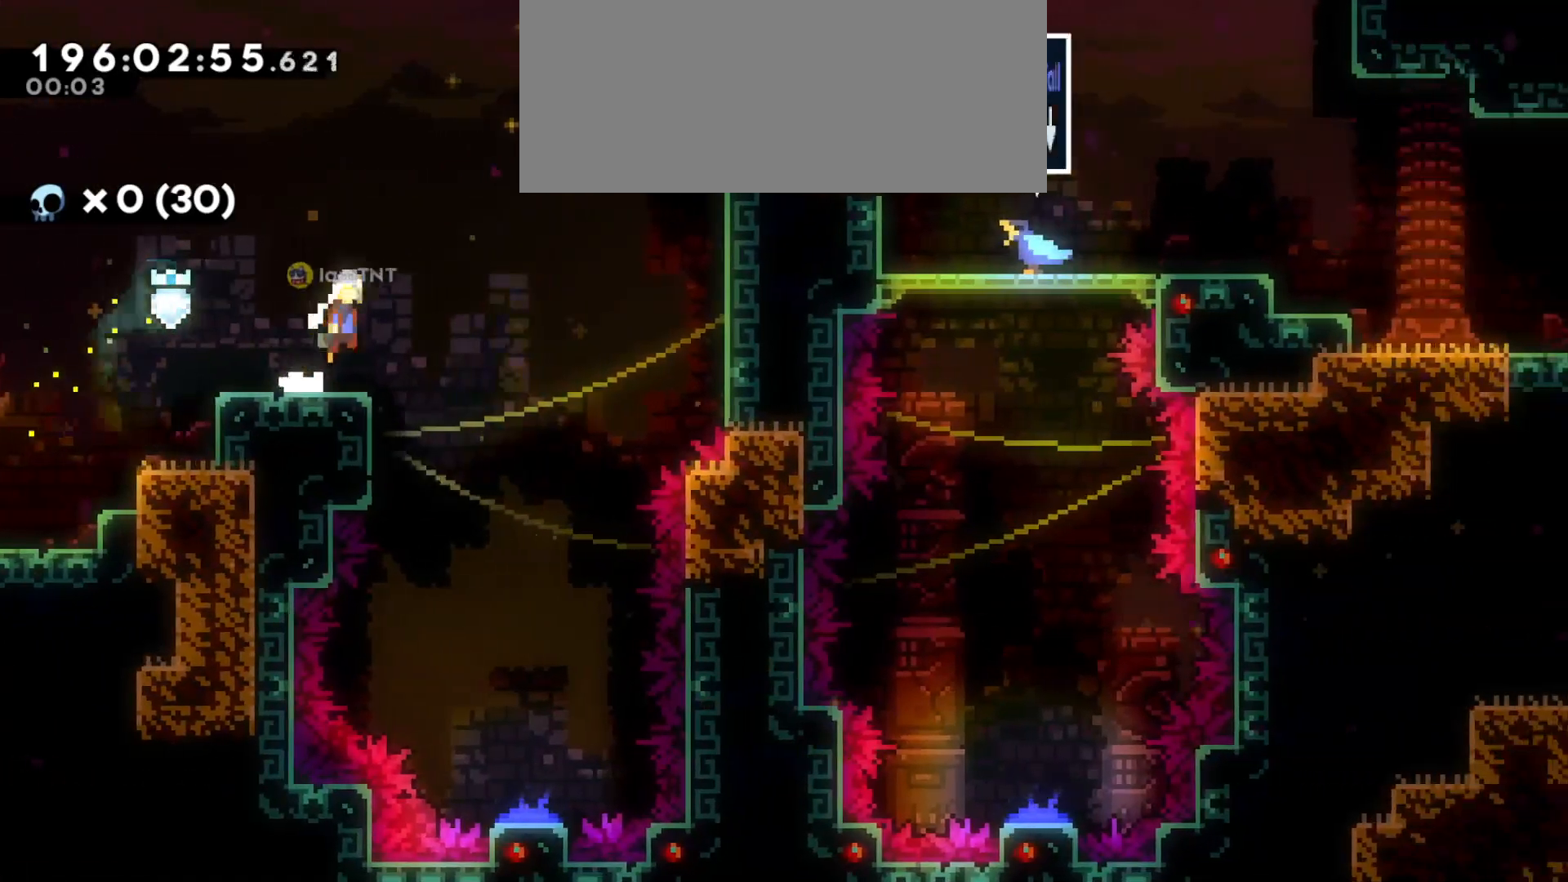
{"keys": ["s"], "events": [[216, "s", "down"], [283, "jump", "up"], [300, "d", "up"]]}
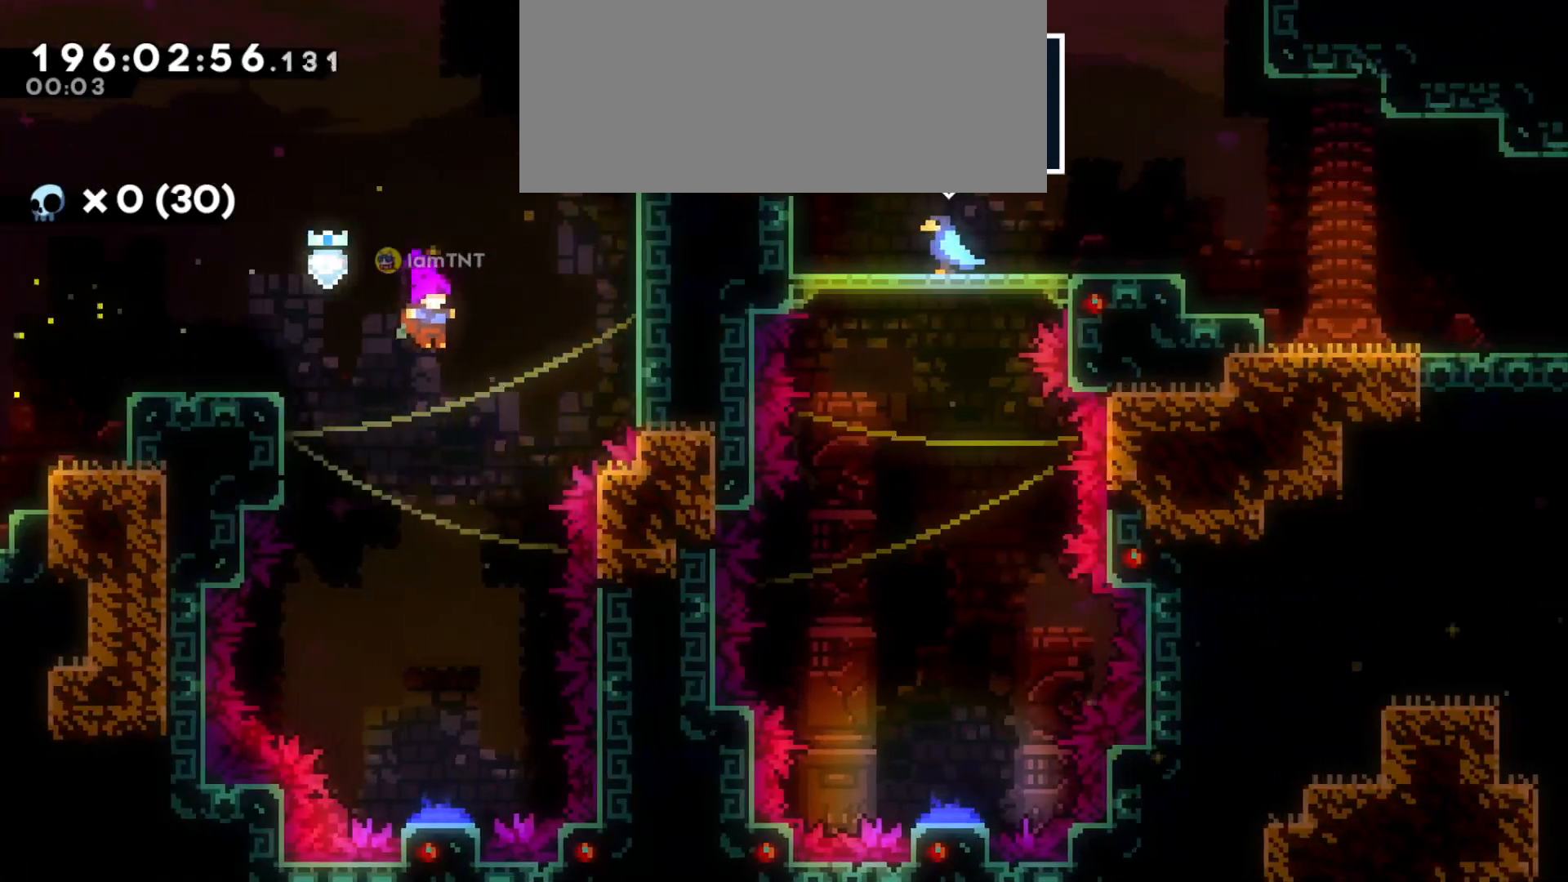
{"keys": [], "events": [[500, "s", "up"]]}
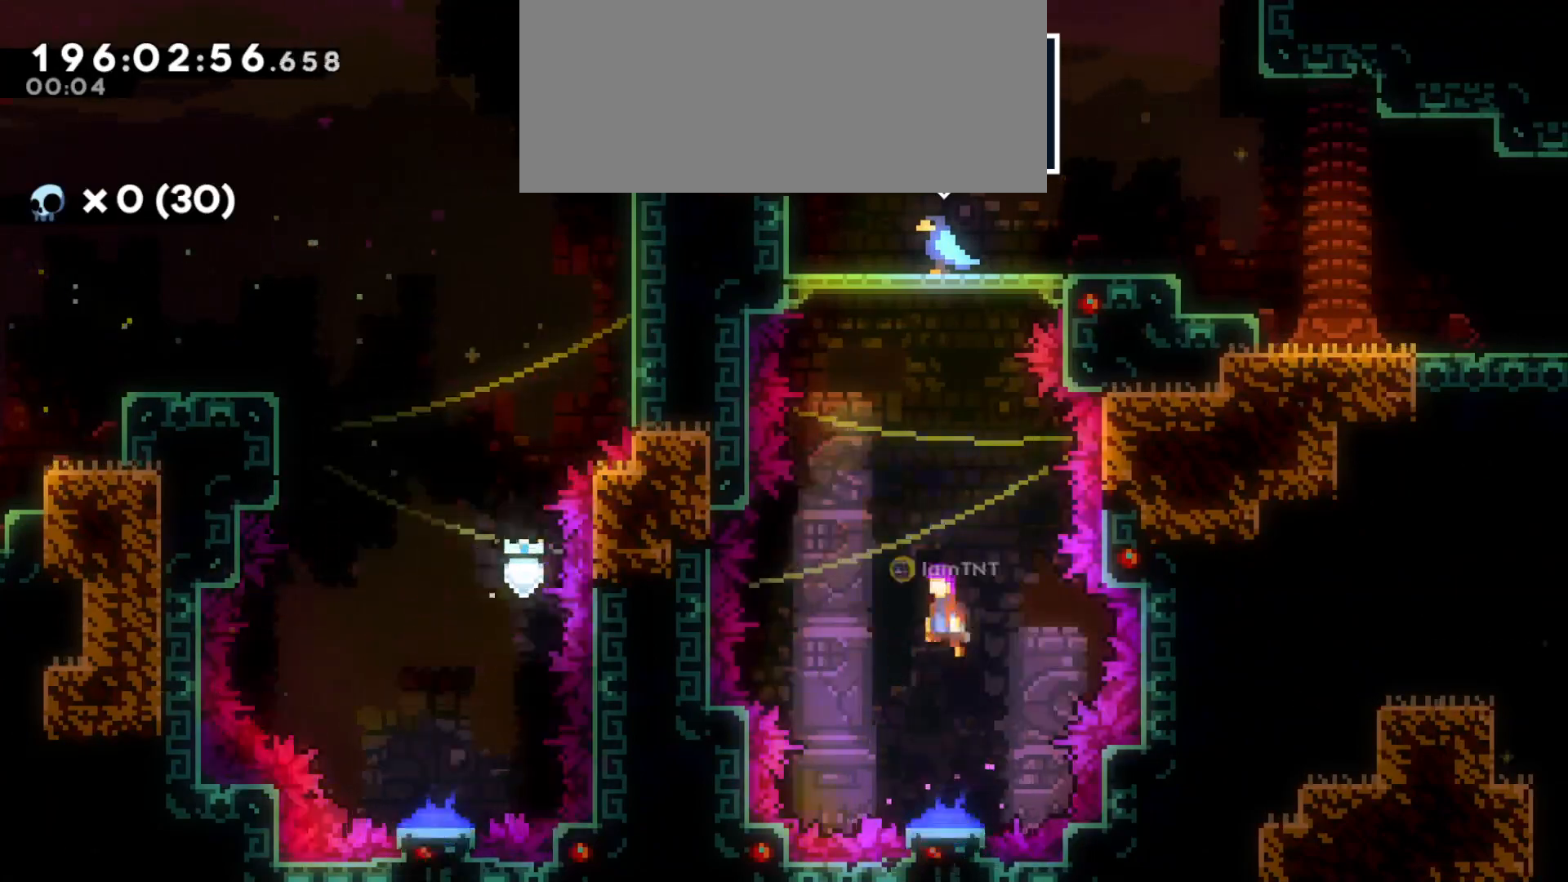
{"keys": [], "events": [[100, "w", "down"], [200, "dash", "down"], [350, "dash", "up"], [383, "w", "up"]]}
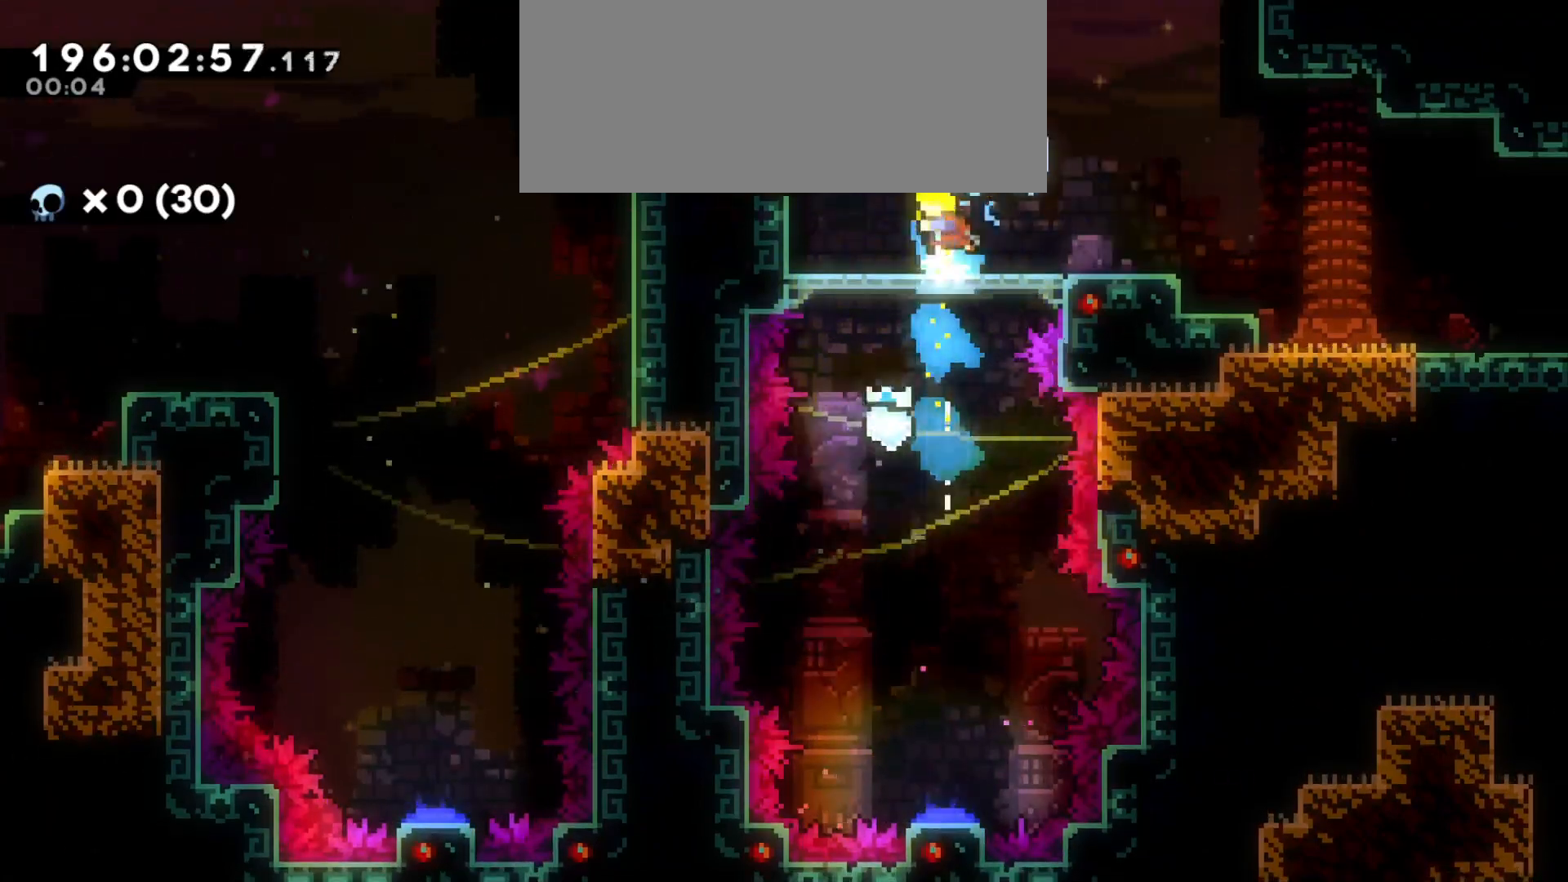
{"keys": ["d", "jump"], "events": [[133, "s", "down"], [166, "d", "down"], [233, "dash", "down"], [383, "dash", "up"], [400, "s", "up"], [433, "jump", "down"]]}
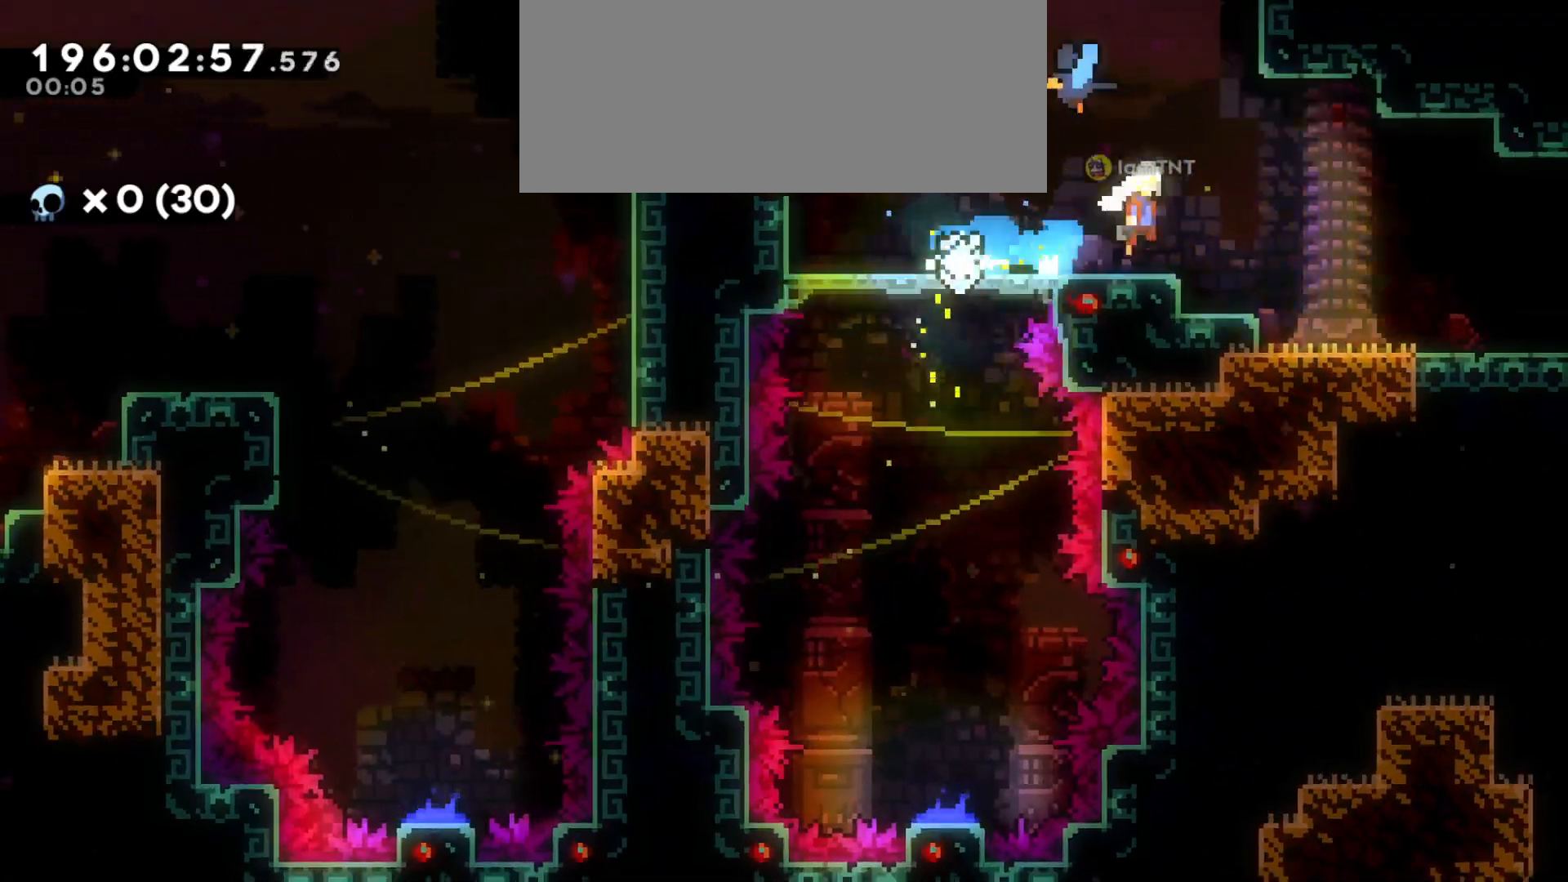
{"keys": ["d"], "events": [[66, "jump", "up"]]}
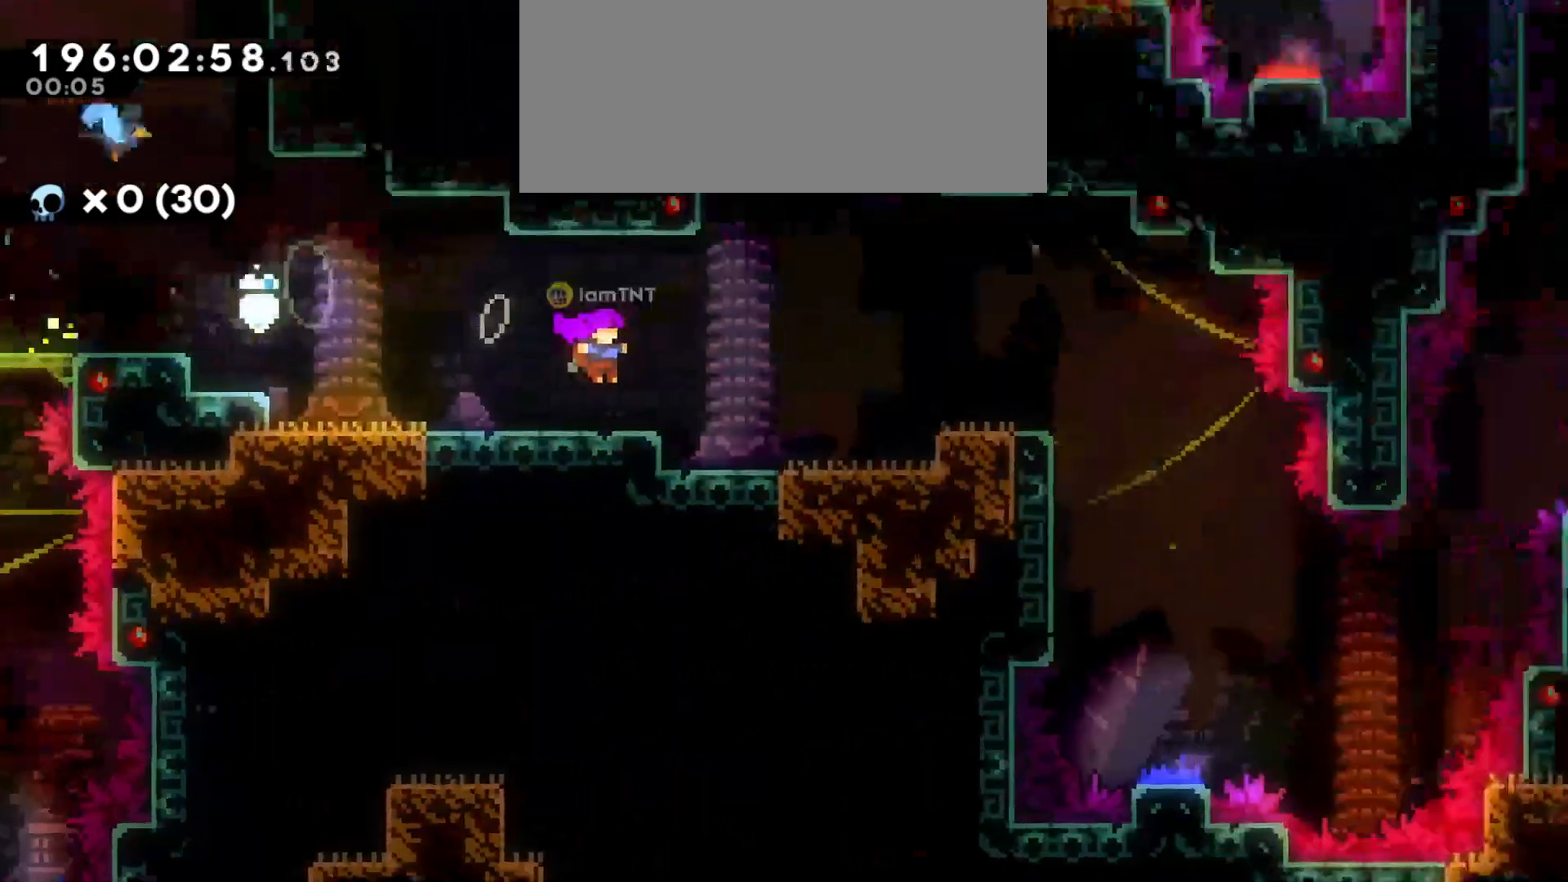
{"keys": ["d"], "events": []}
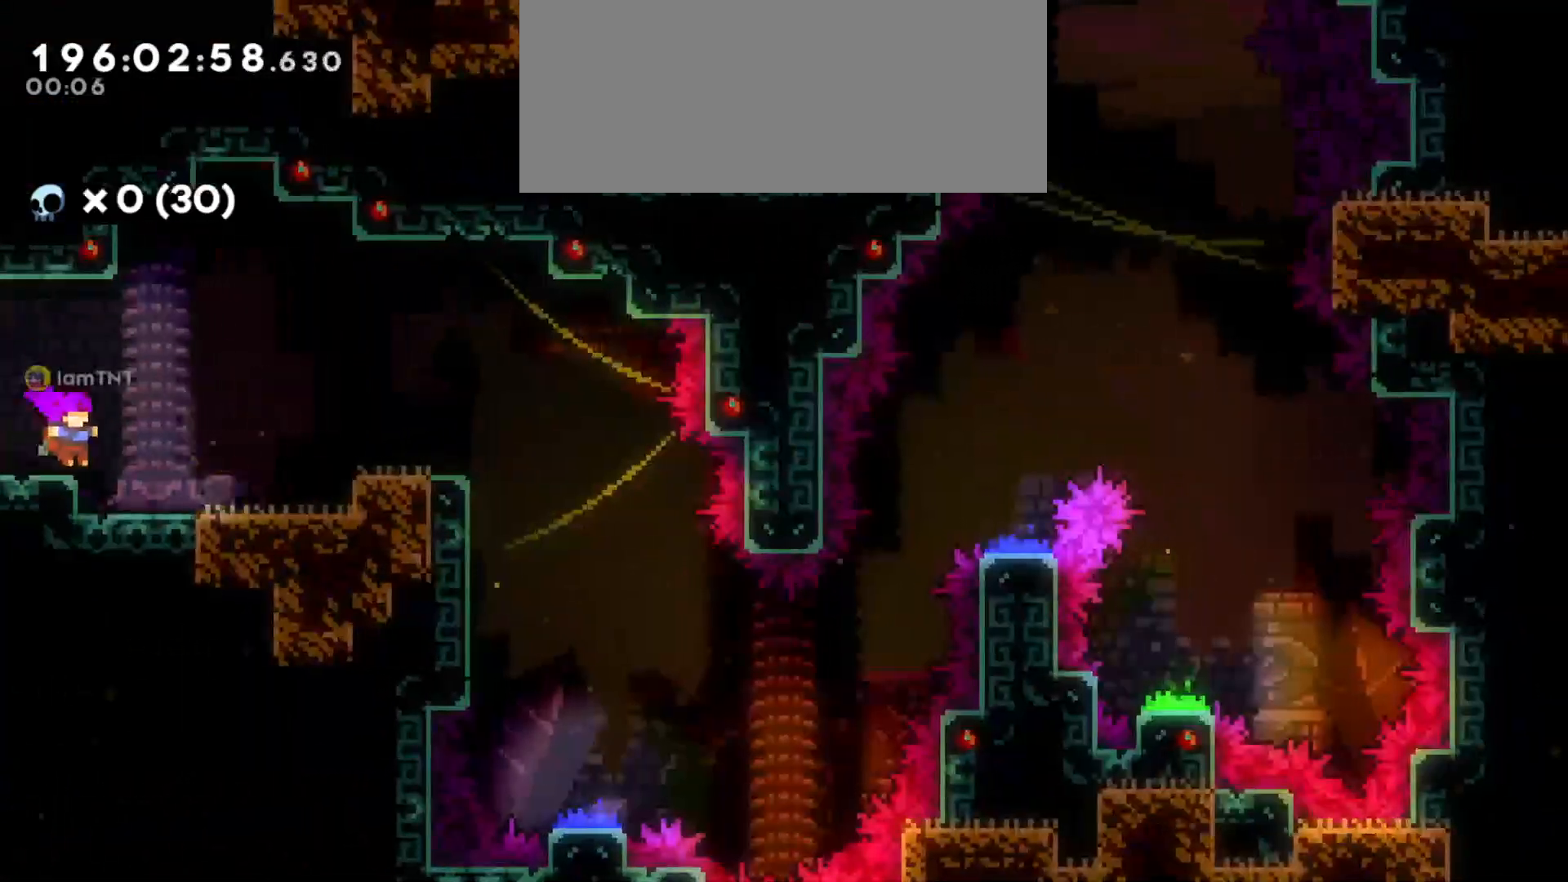
{"keys": ["d"], "events": [[166, "d", "up"], [233, "jump", "down"], [250, "d", "down"], [350, "jump", "up"]]}
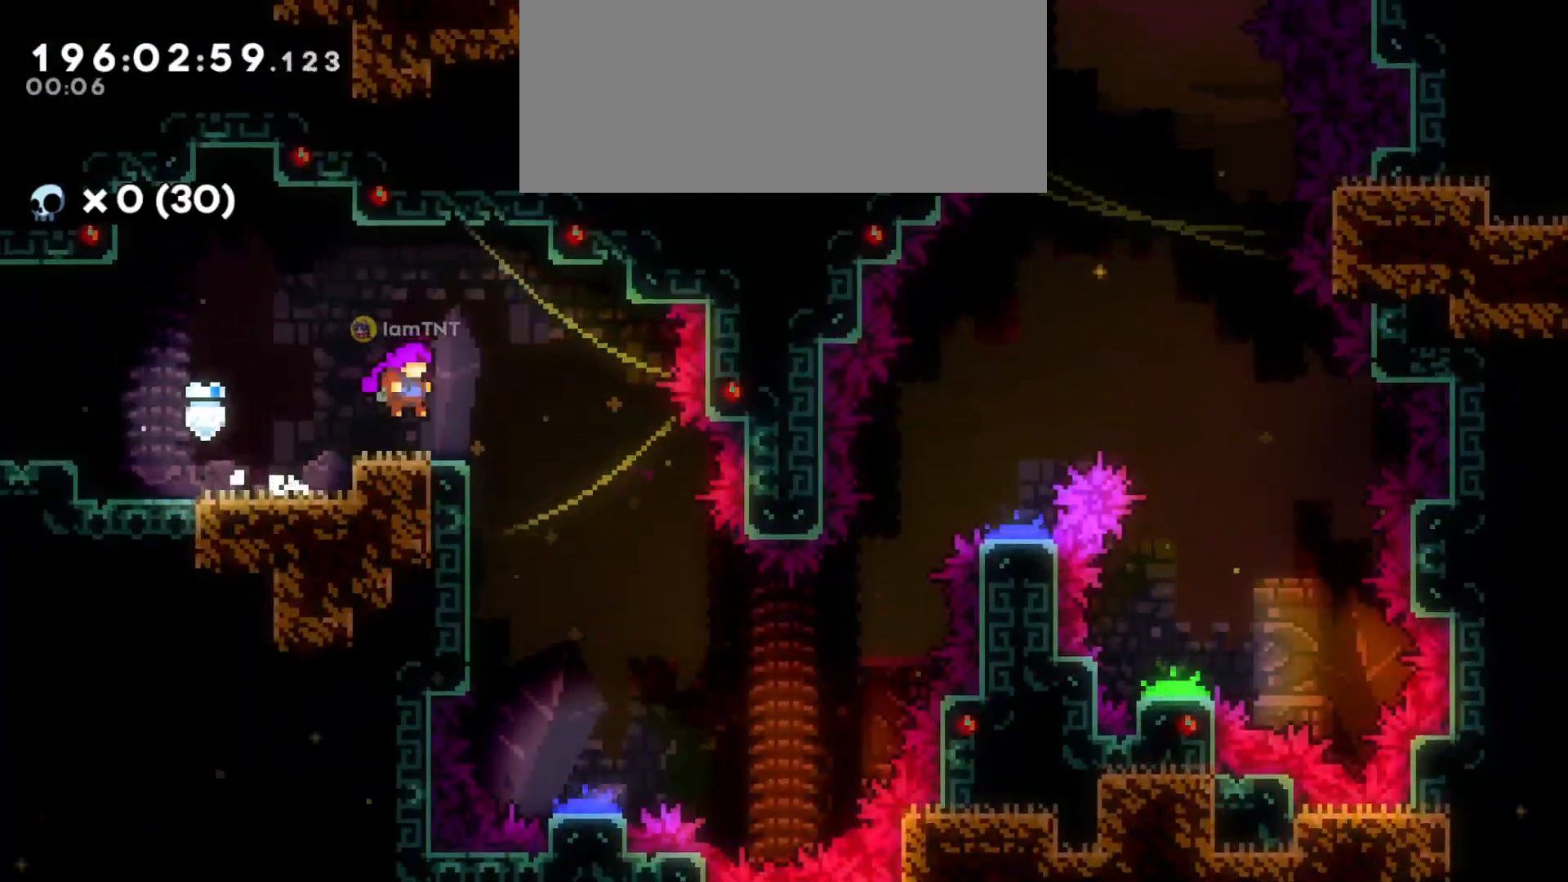
{"keys": ["s"], "events": [[83, "jump", "down"], [250, "s", "down"], [283, "d", "up"], [333, "jump", "up"]]}
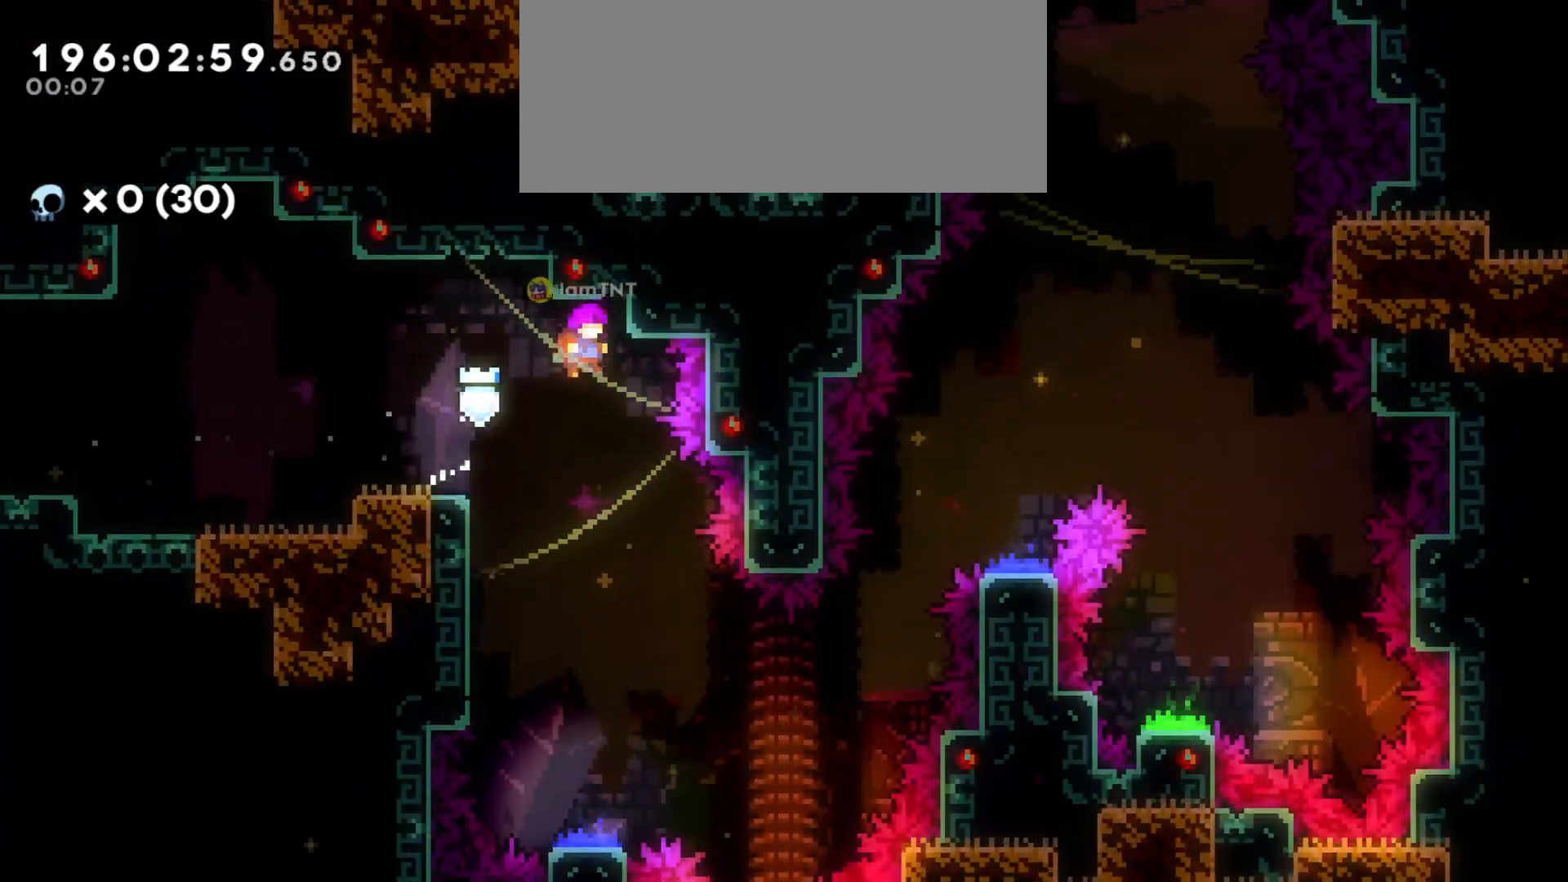
{"keys": ["d", "s"], "events": [[466, "d", "down"]]}